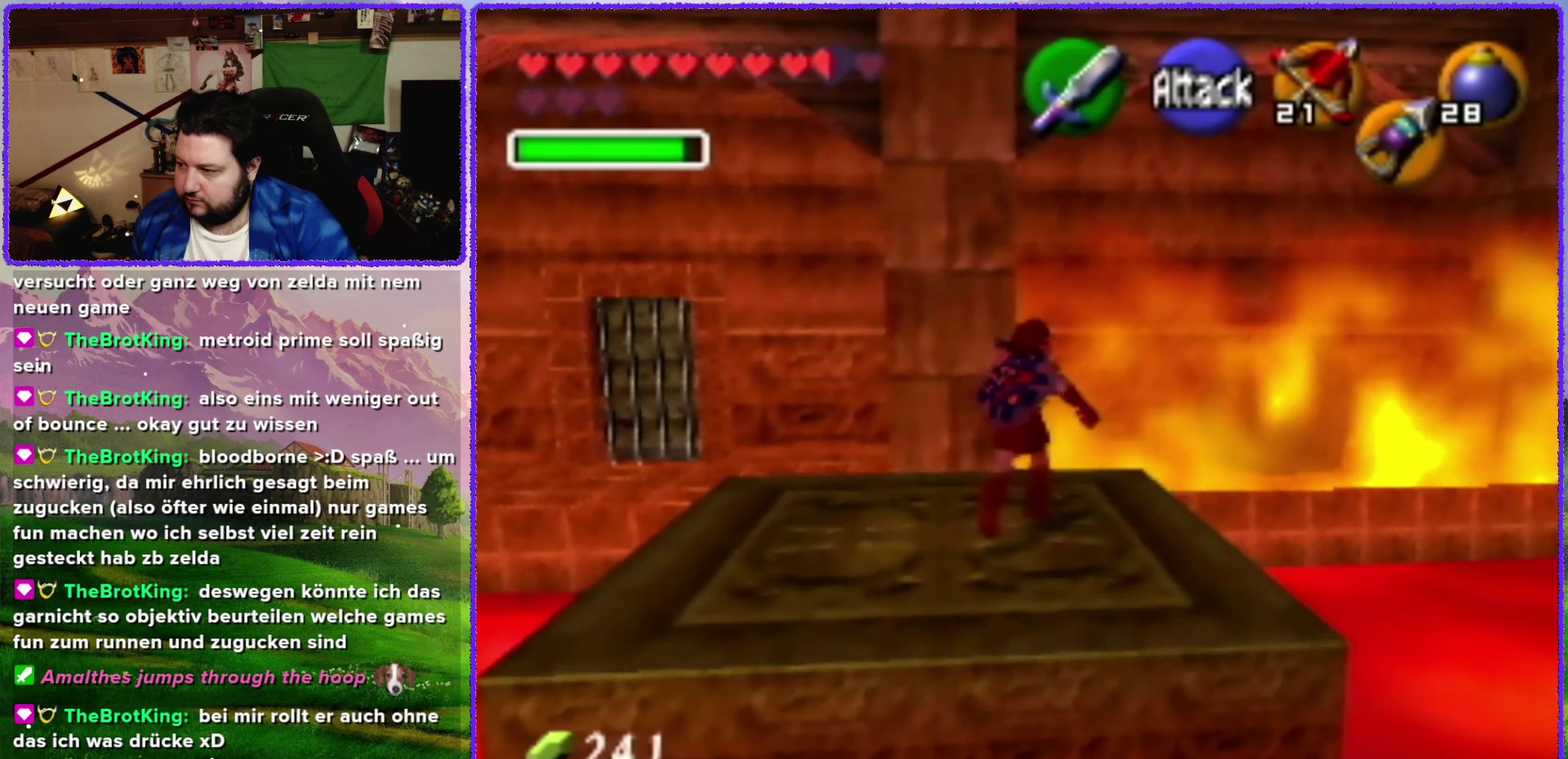
Gameplay with a controller (Nintendo layout); each line is a JSON object with the inputs held at the frame after it. "events" lists button and stick changes between this image and that frame as [ms after this image, input, new state], when the widget could be followed in between. Not read: L3 R3.
{"buttons": [], "left_stick": "center", "events": [[167, "C_RIGHT", "down"], [234, "C_RIGHT", "up"], [317, "C_RIGHT", "down"], [400, "C_RIGHT", "up"], [467, "left_stick", "center"]]}
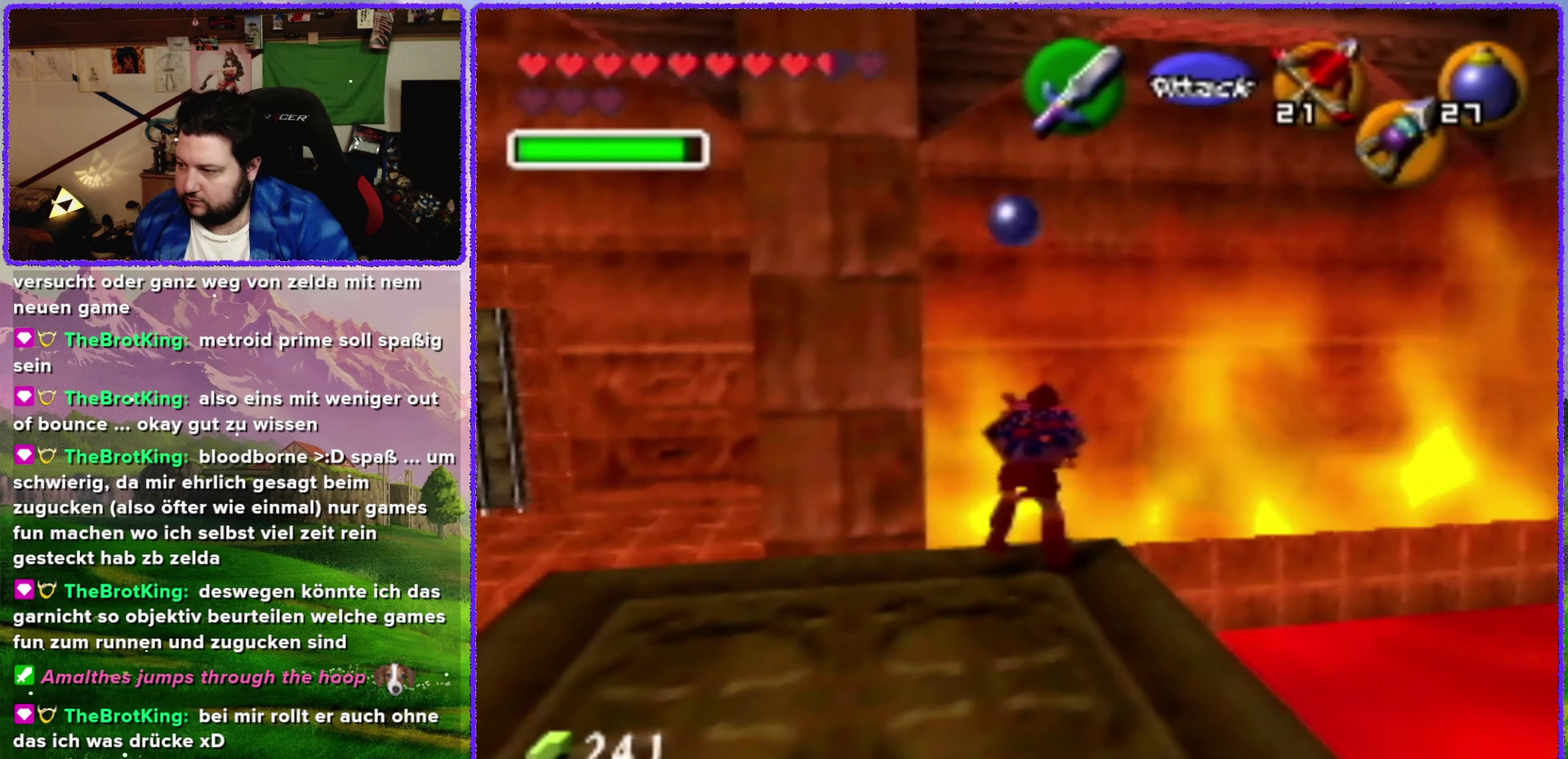
{"buttons": [], "left_stick": "down", "events": [[100, "left_stick", "down"]]}
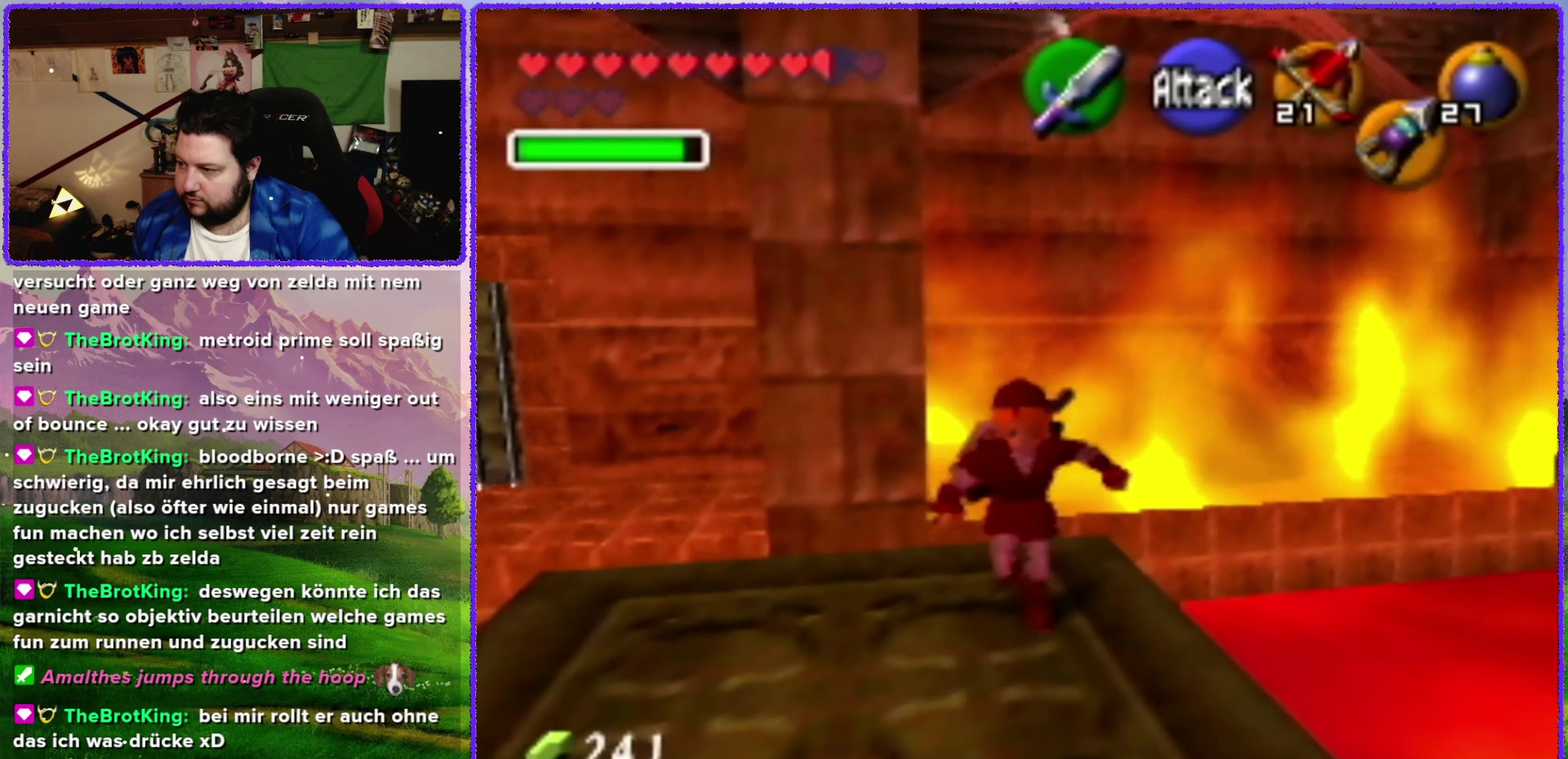
{"buttons": [], "left_stick": "down", "events": []}
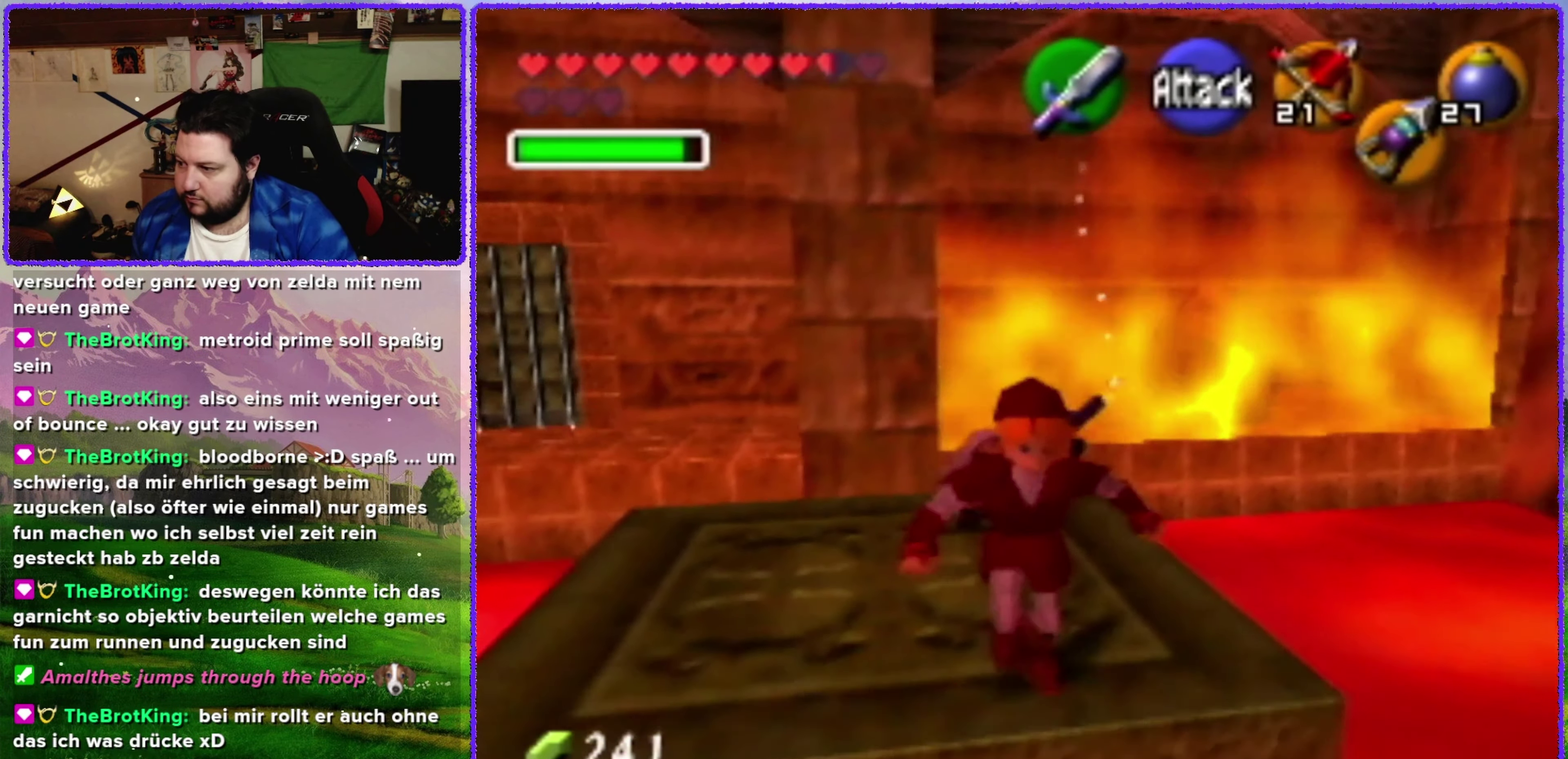
{"buttons": [], "left_stick": "down", "events": []}
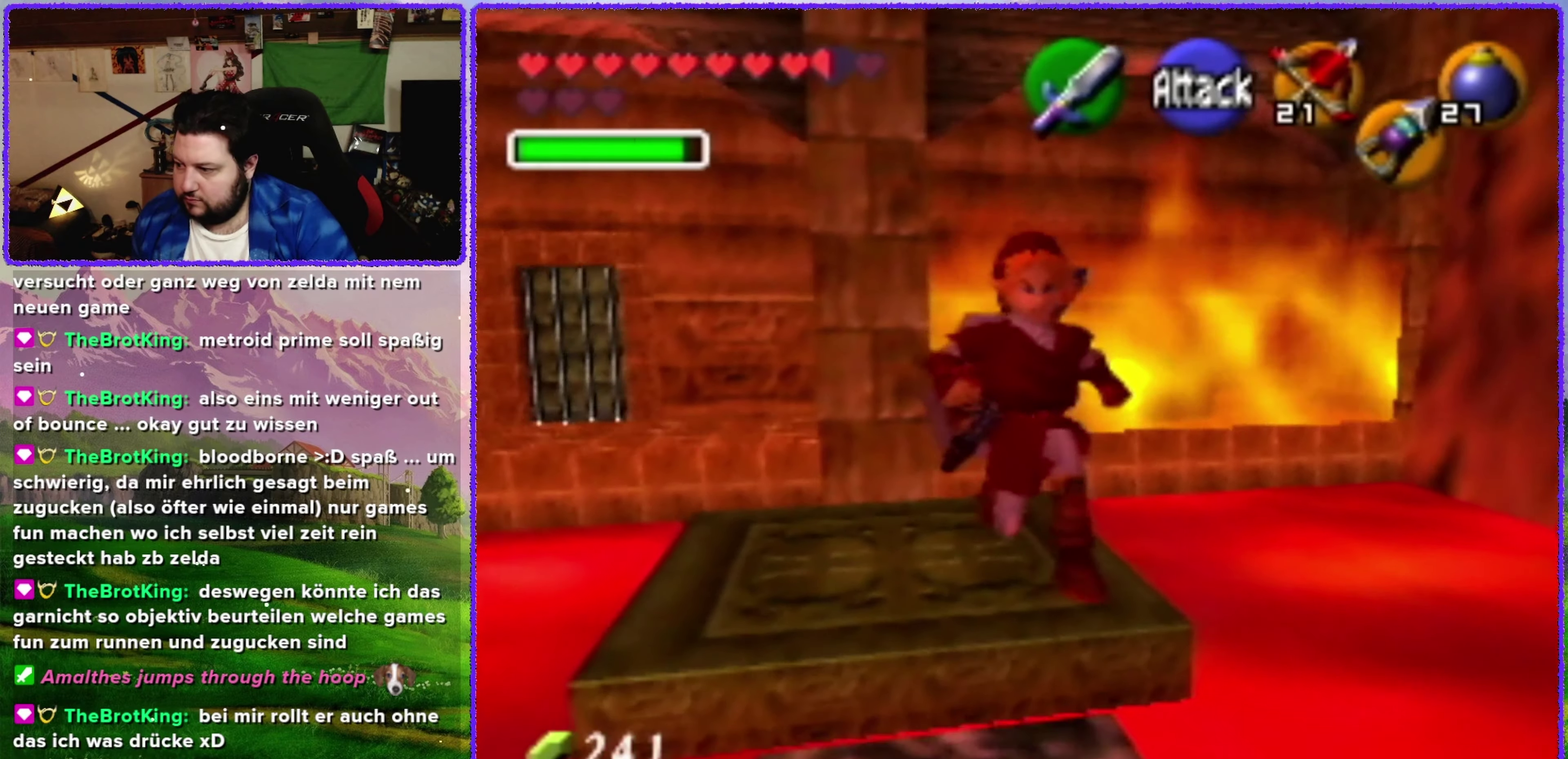
{"buttons": [], "left_stick": "center", "events": [[300, "left_stick", "center"]]}
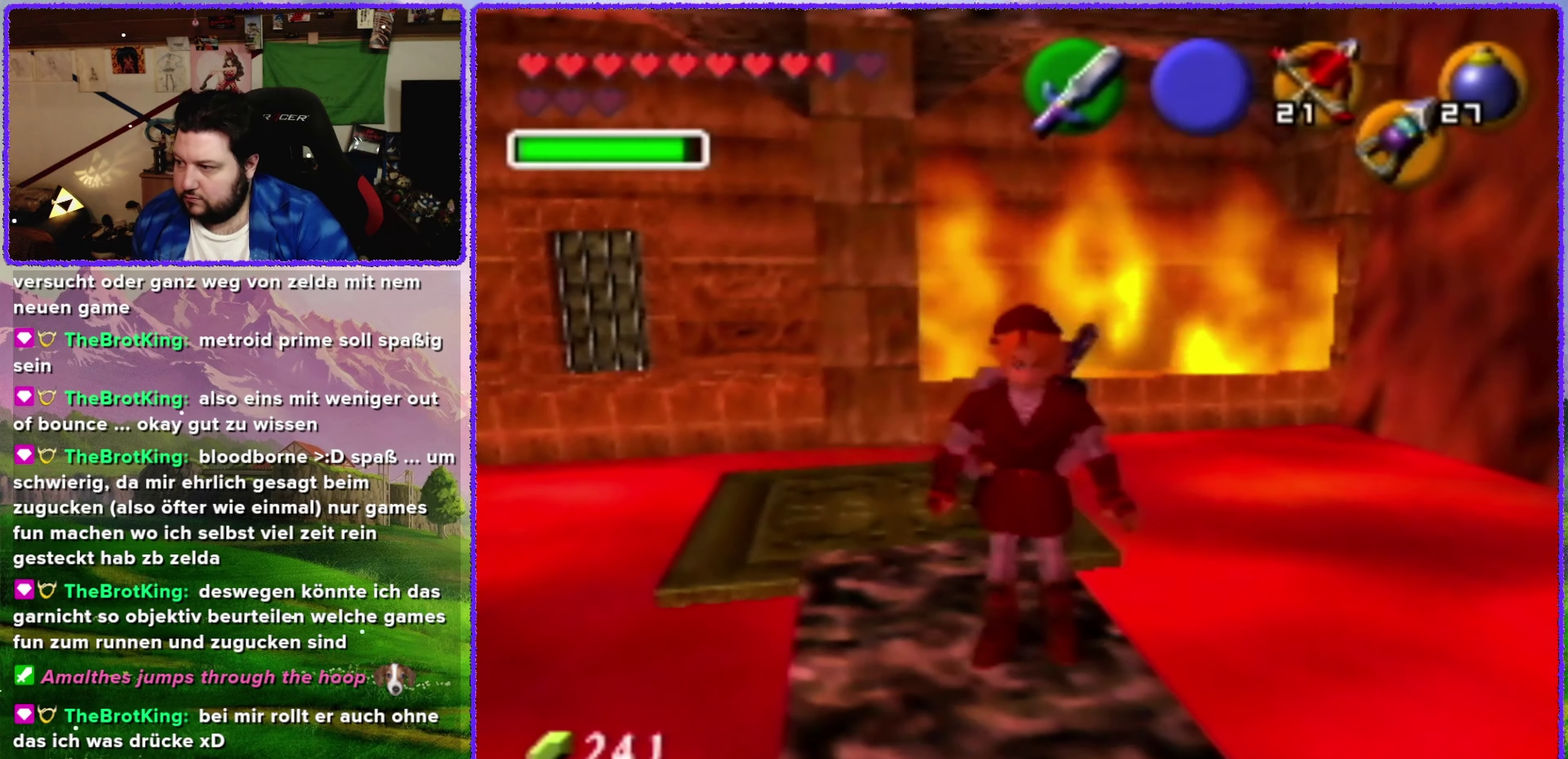
{"buttons": [], "left_stick": "center", "events": [[250, "left_stick", "up"], [366, "left_stick", "center"]]}
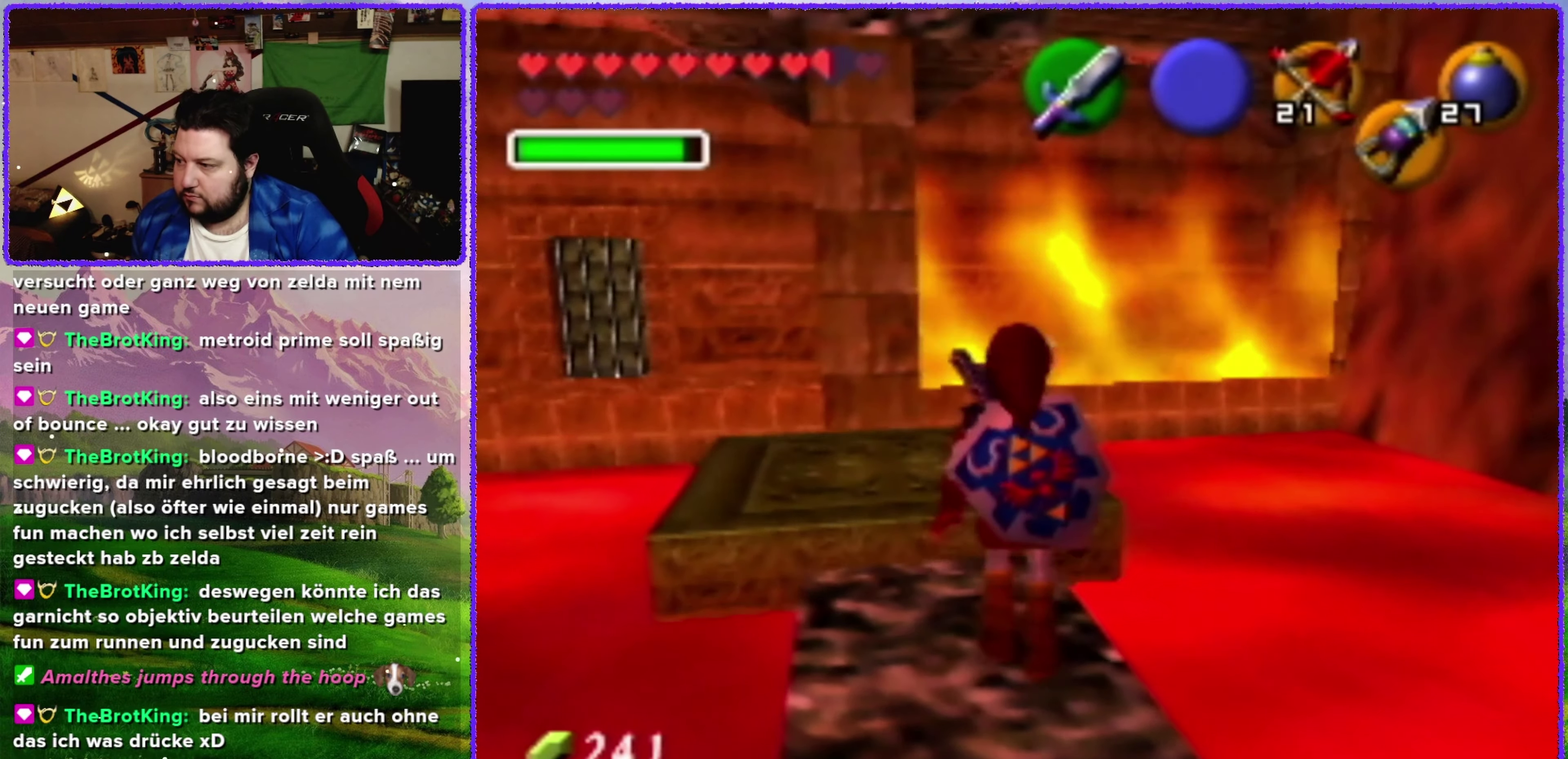
{"buttons": [], "left_stick": "center", "events": [[100, "C_UP", "down"], [183, "C_UP", "up"]]}
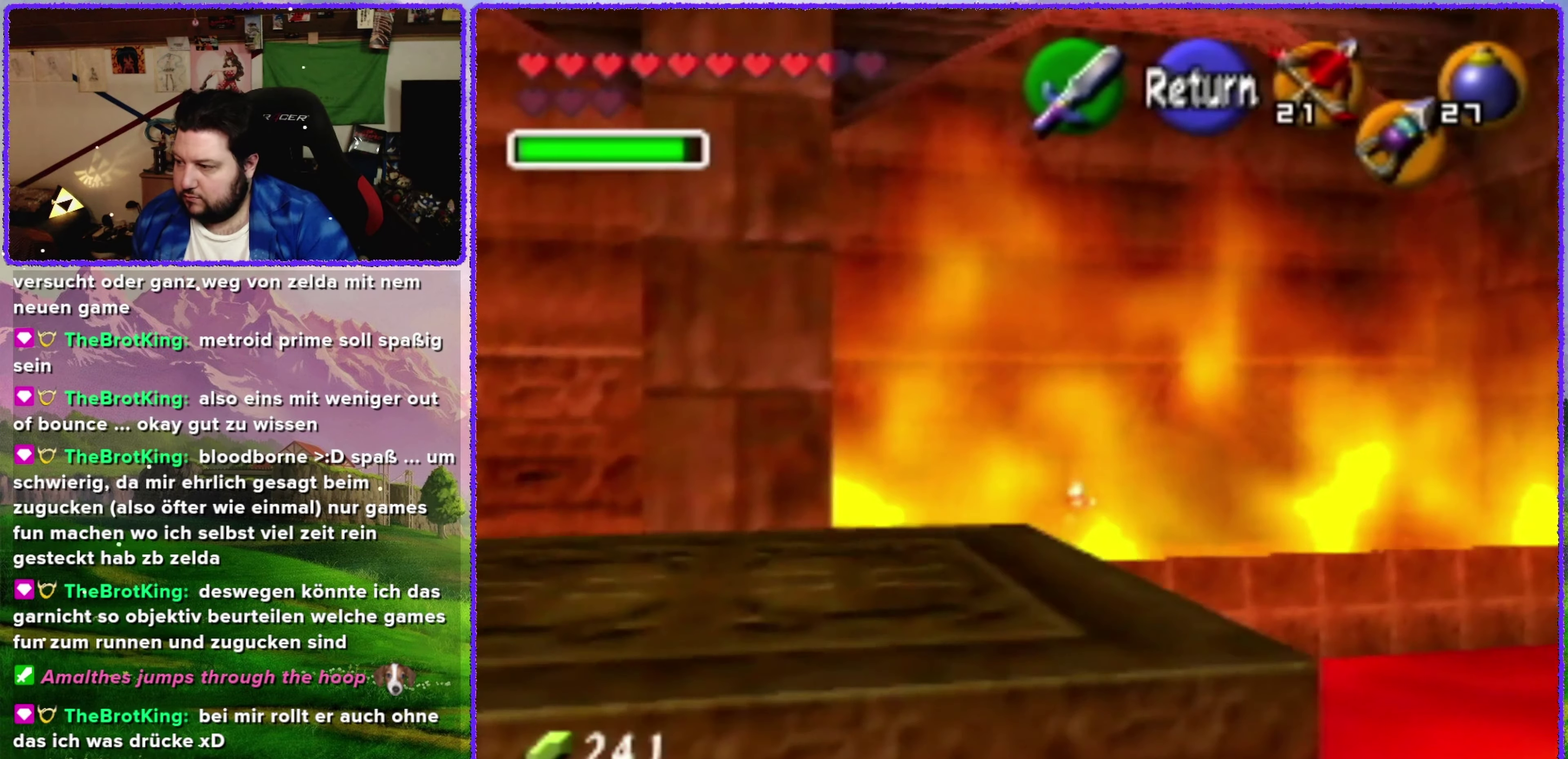
{"buttons": [], "left_stick": "center", "events": [[366, "left_stick", "right"], [466, "left_stick", "center"]]}
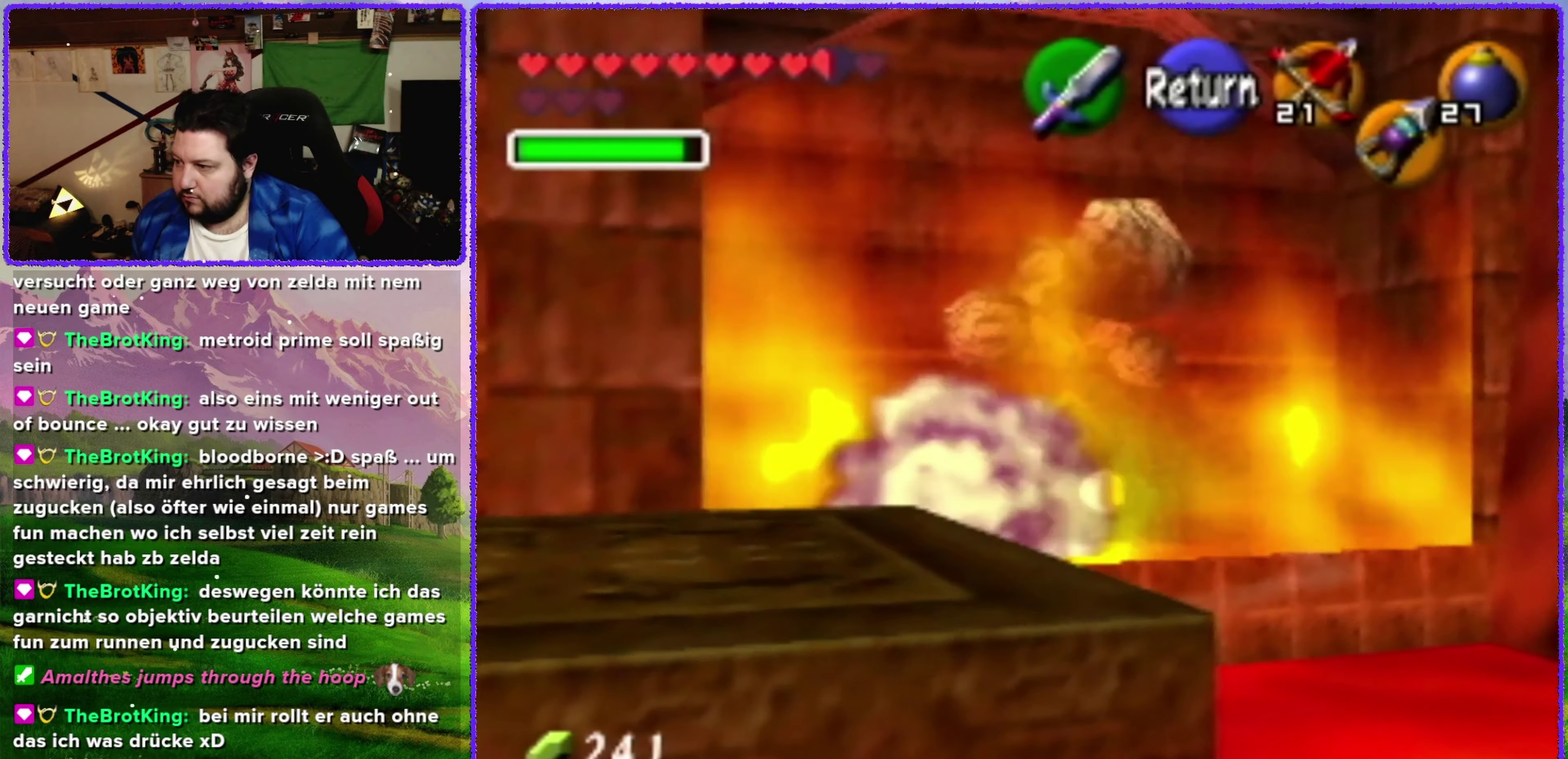
{"buttons": [], "left_stick": "center", "events": []}
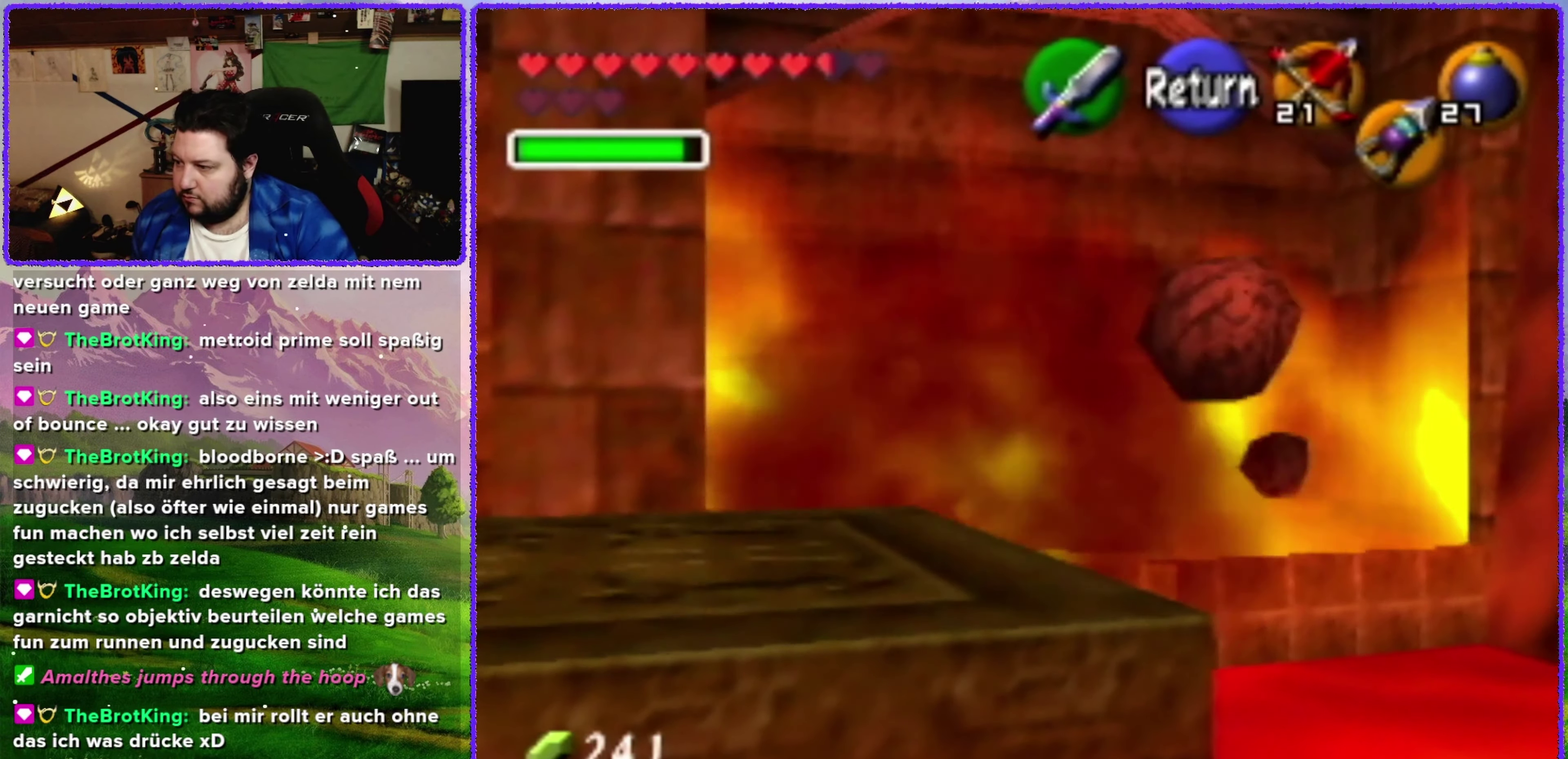
{"buttons": [], "left_stick": "center", "events": []}
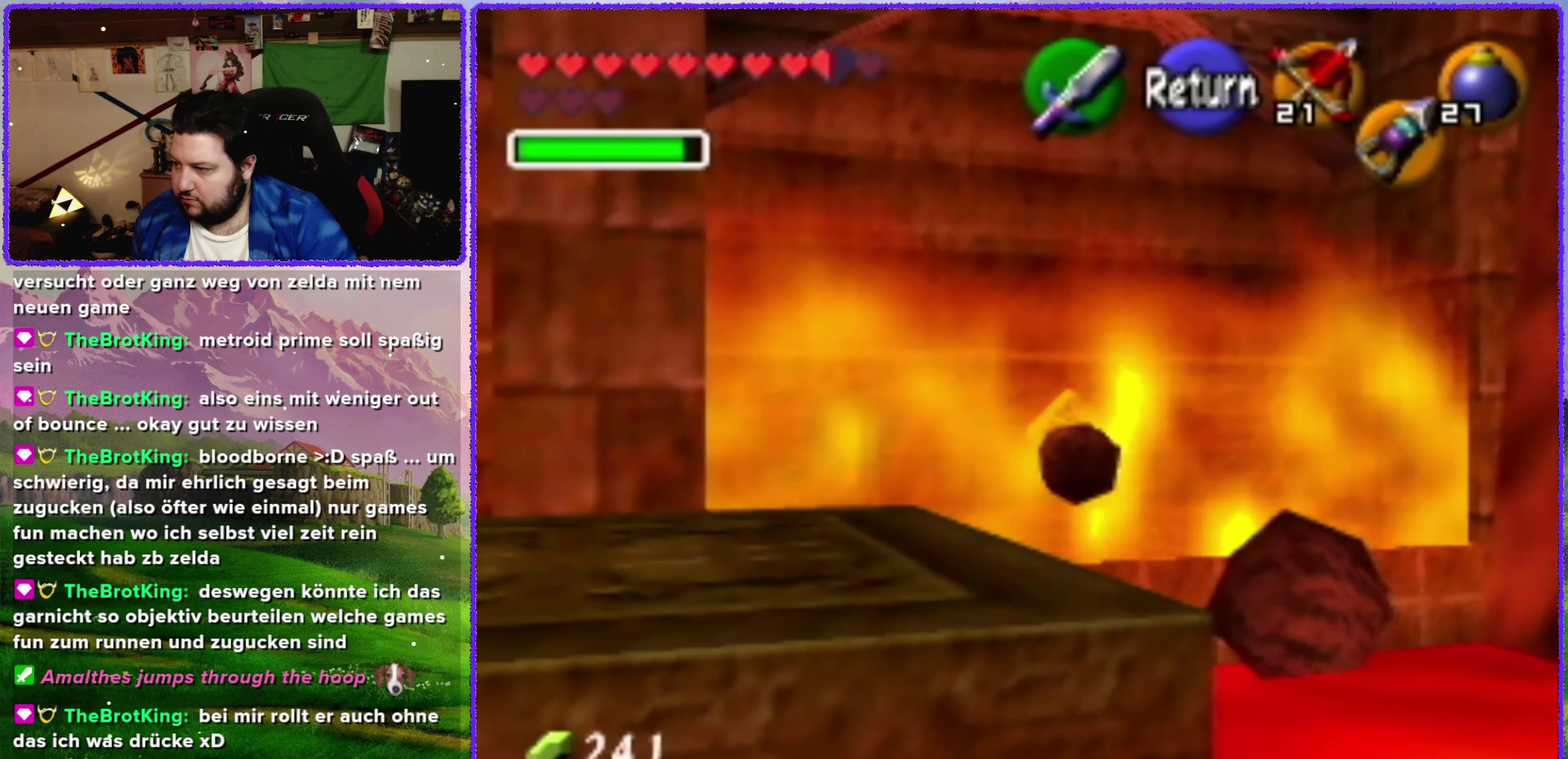
{"buttons": [], "left_stick": "center", "events": [[316, "A", "down"], [433, "A", "up"]]}
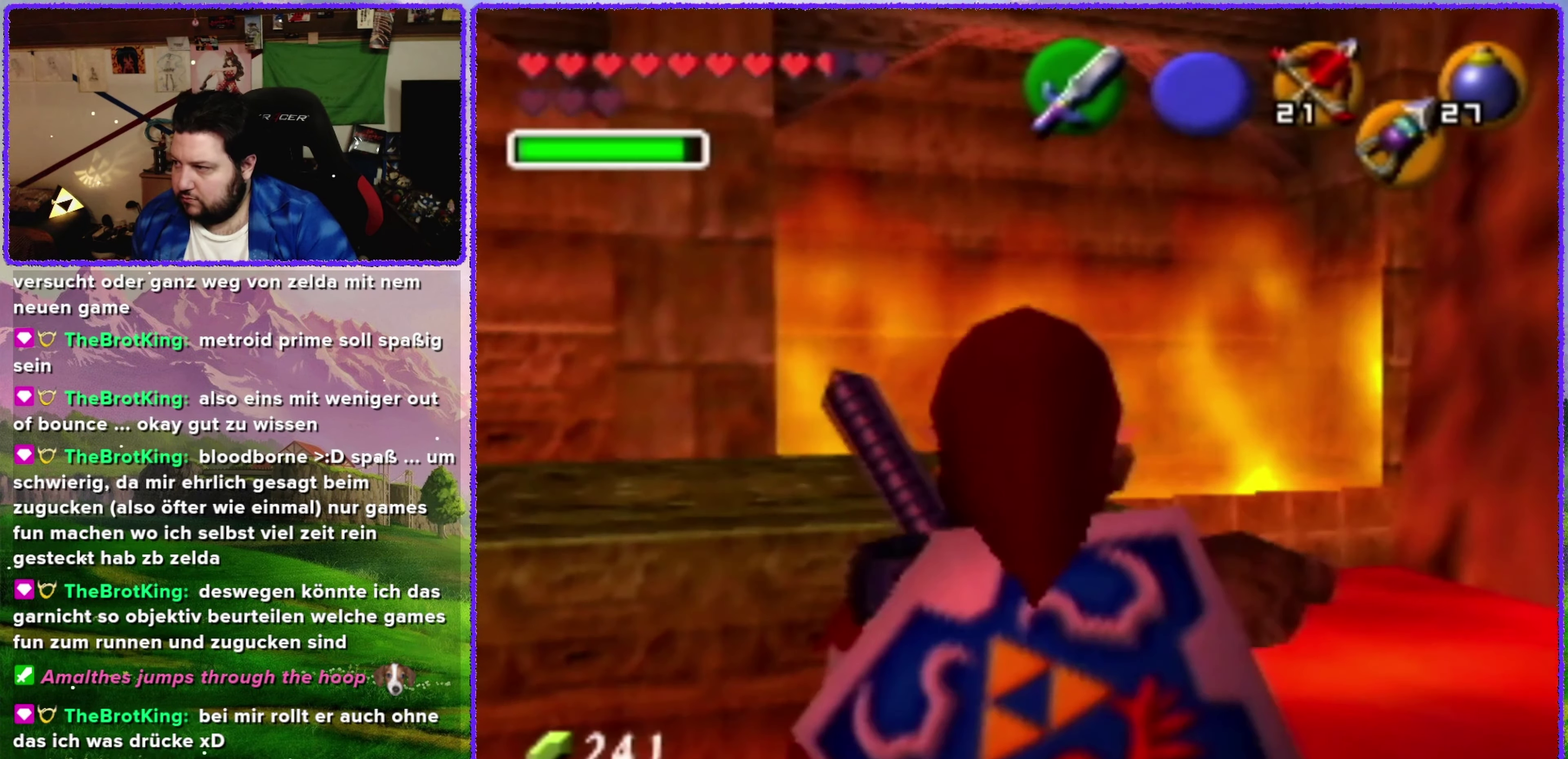
{"buttons": [], "left_stick": "center", "events": []}
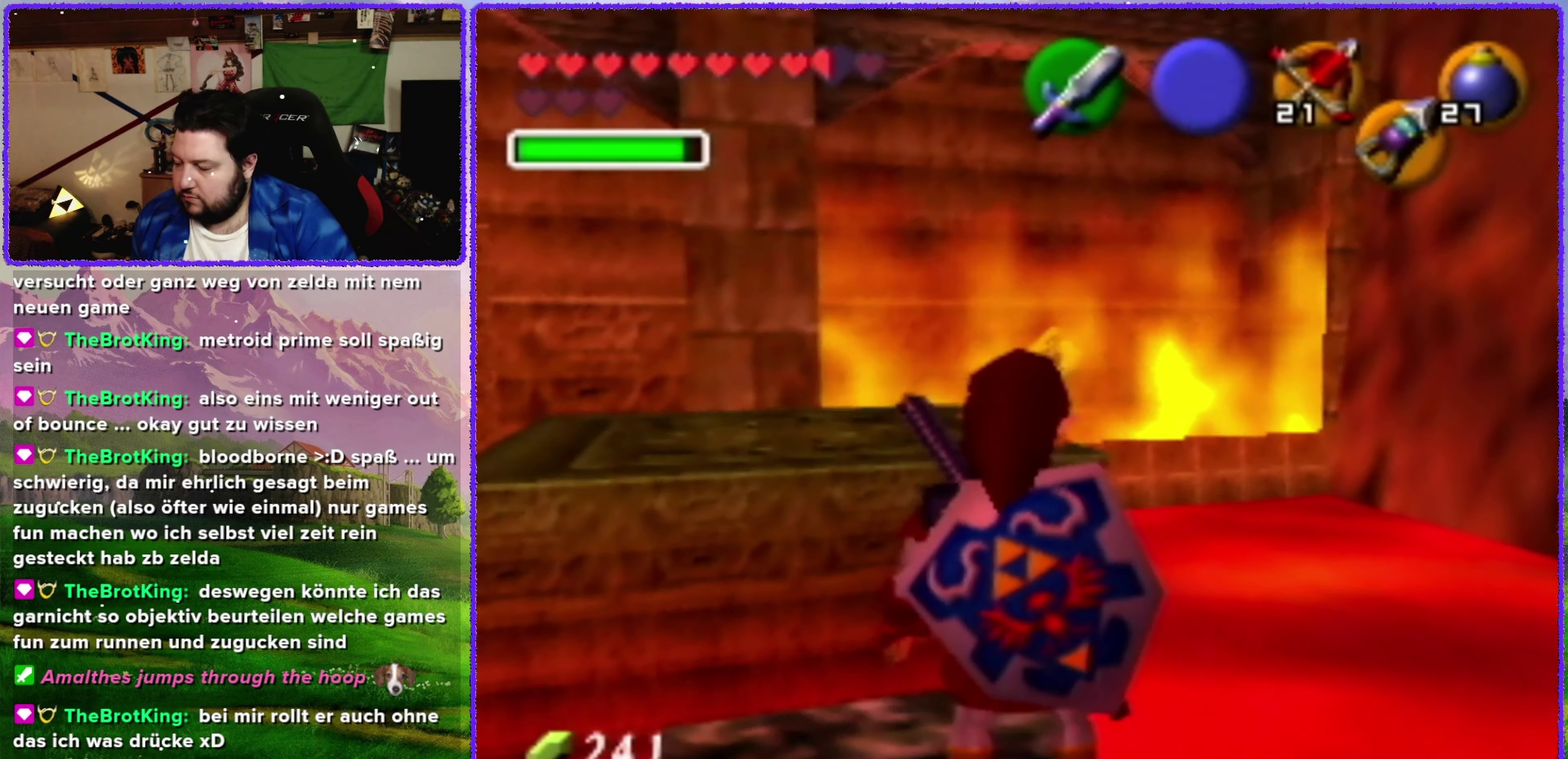
{"buttons": ["START"], "left_stick": "center", "events": [[433, "START", "down"]]}
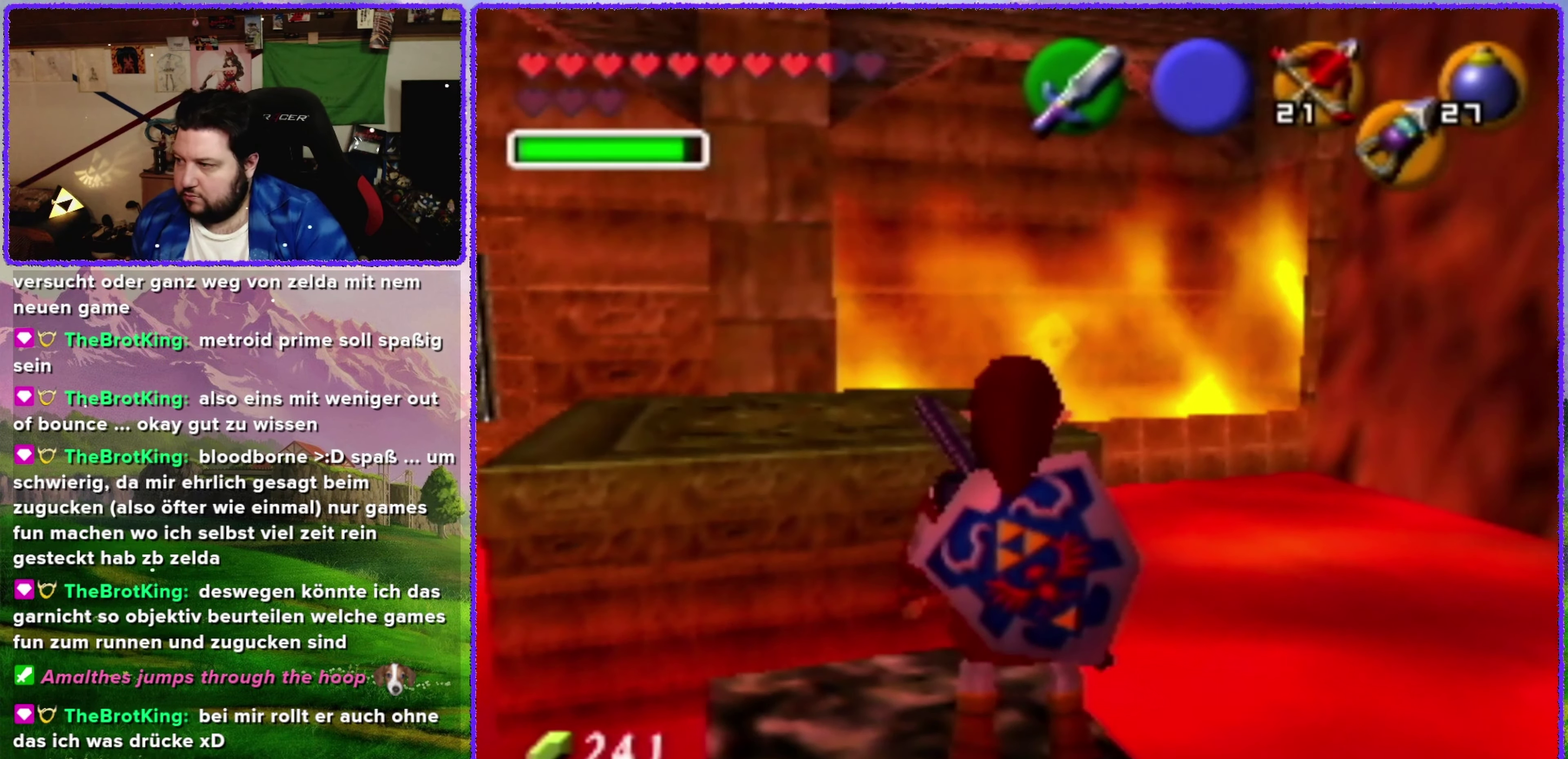
{"buttons": [], "left_stick": "center", "events": [[66, "START", "up"]]}
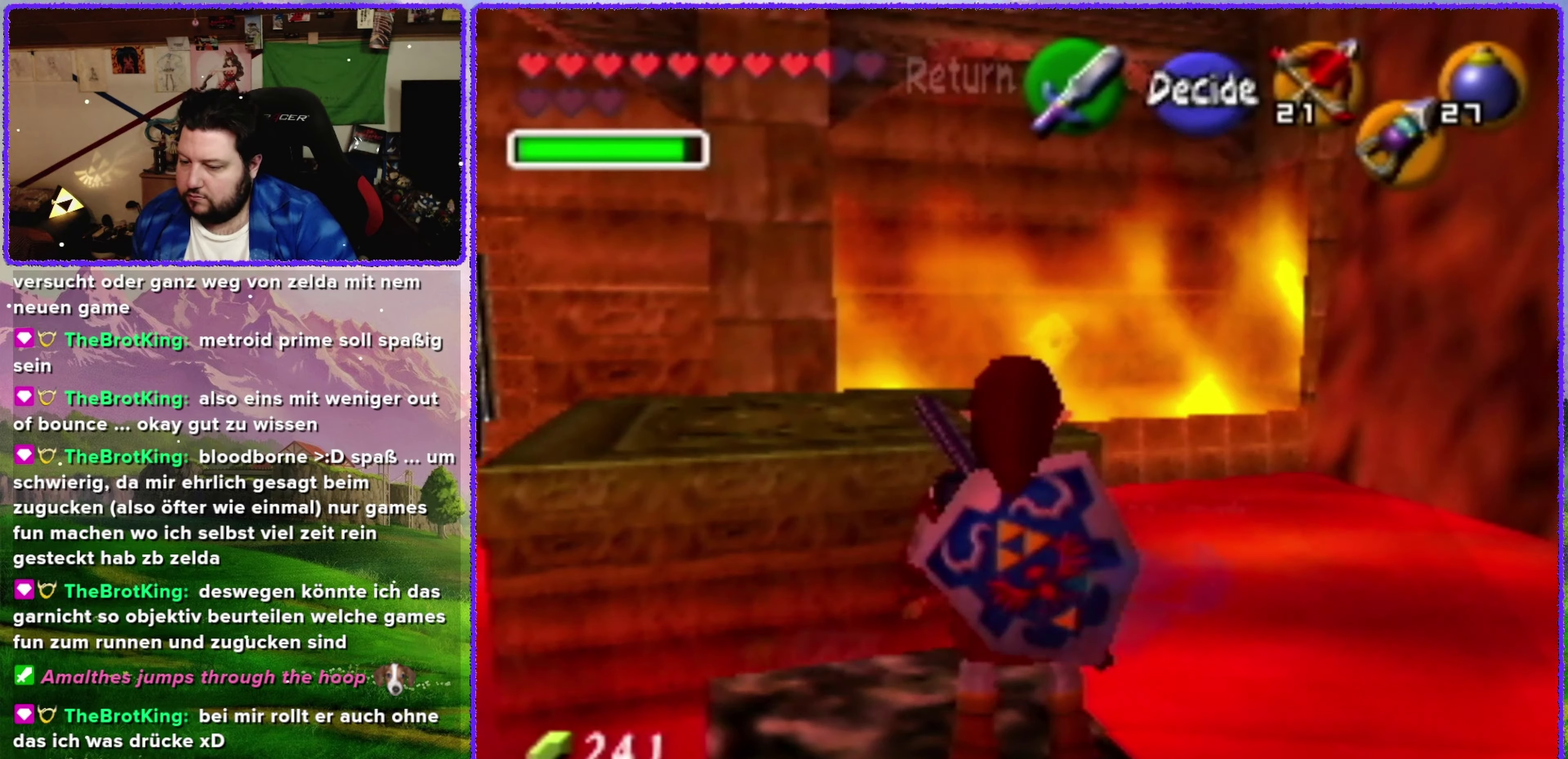
{"buttons": [], "left_stick": "center", "events": []}
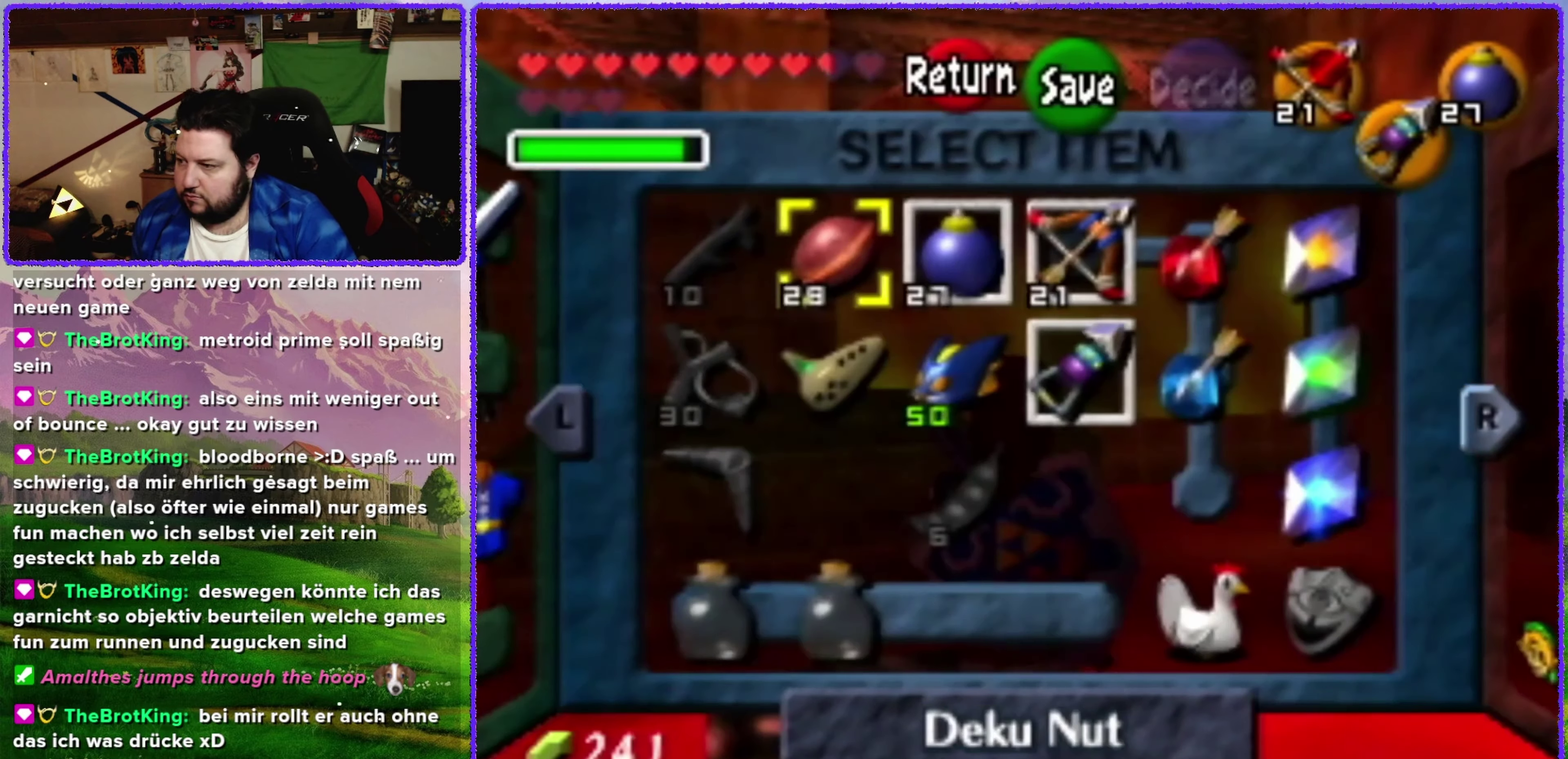
{"buttons": [], "left_stick": "center", "events": [[417, "left_stick", "right"], [500, "left_stick", "center"]]}
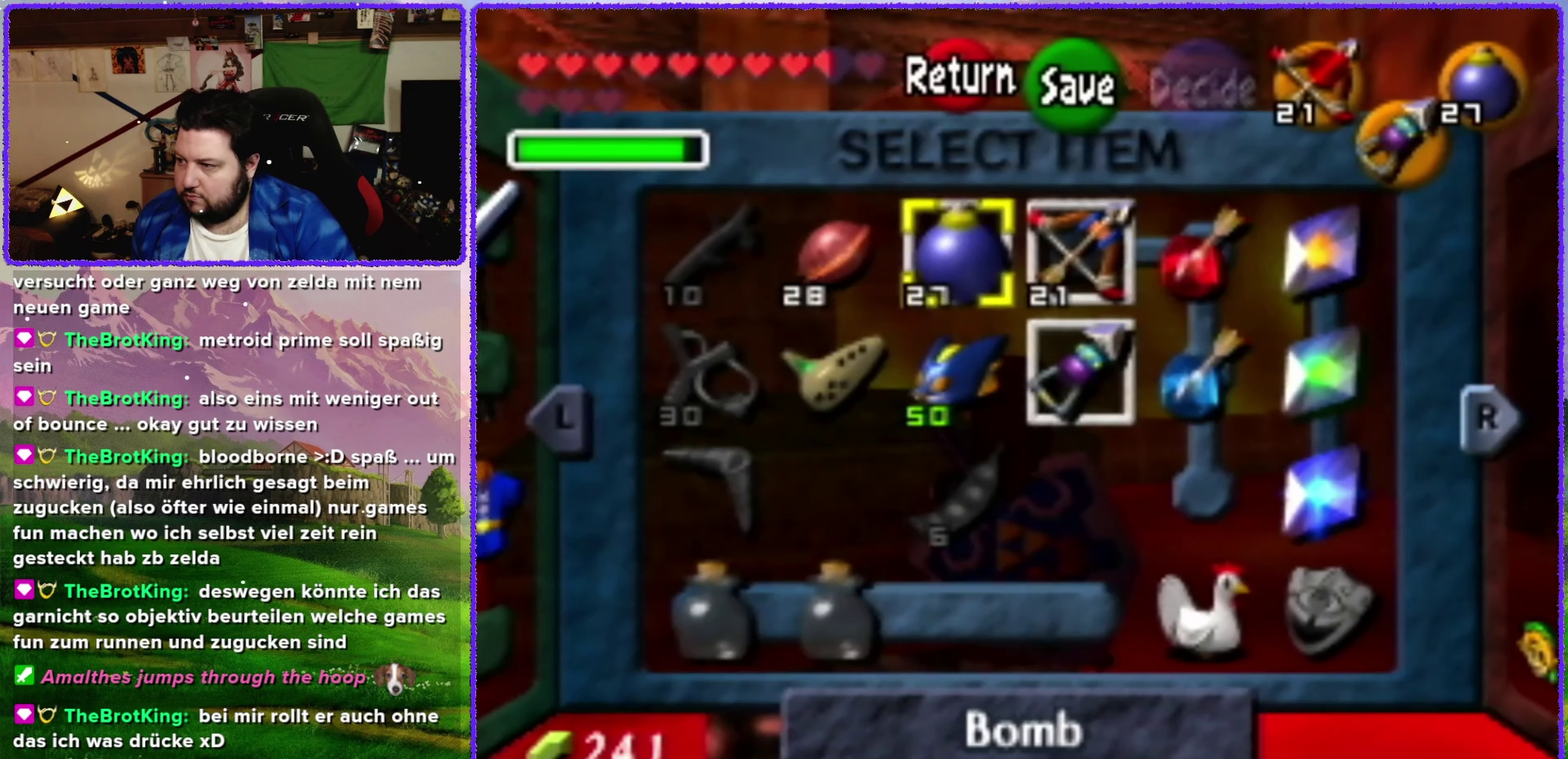
{"buttons": [], "left_stick": "center", "events": [[100, "left_stick", "right"], [167, "C_LEFT", "down"], [183, "left_stick", "center"], [250, "C_LEFT", "up"]]}
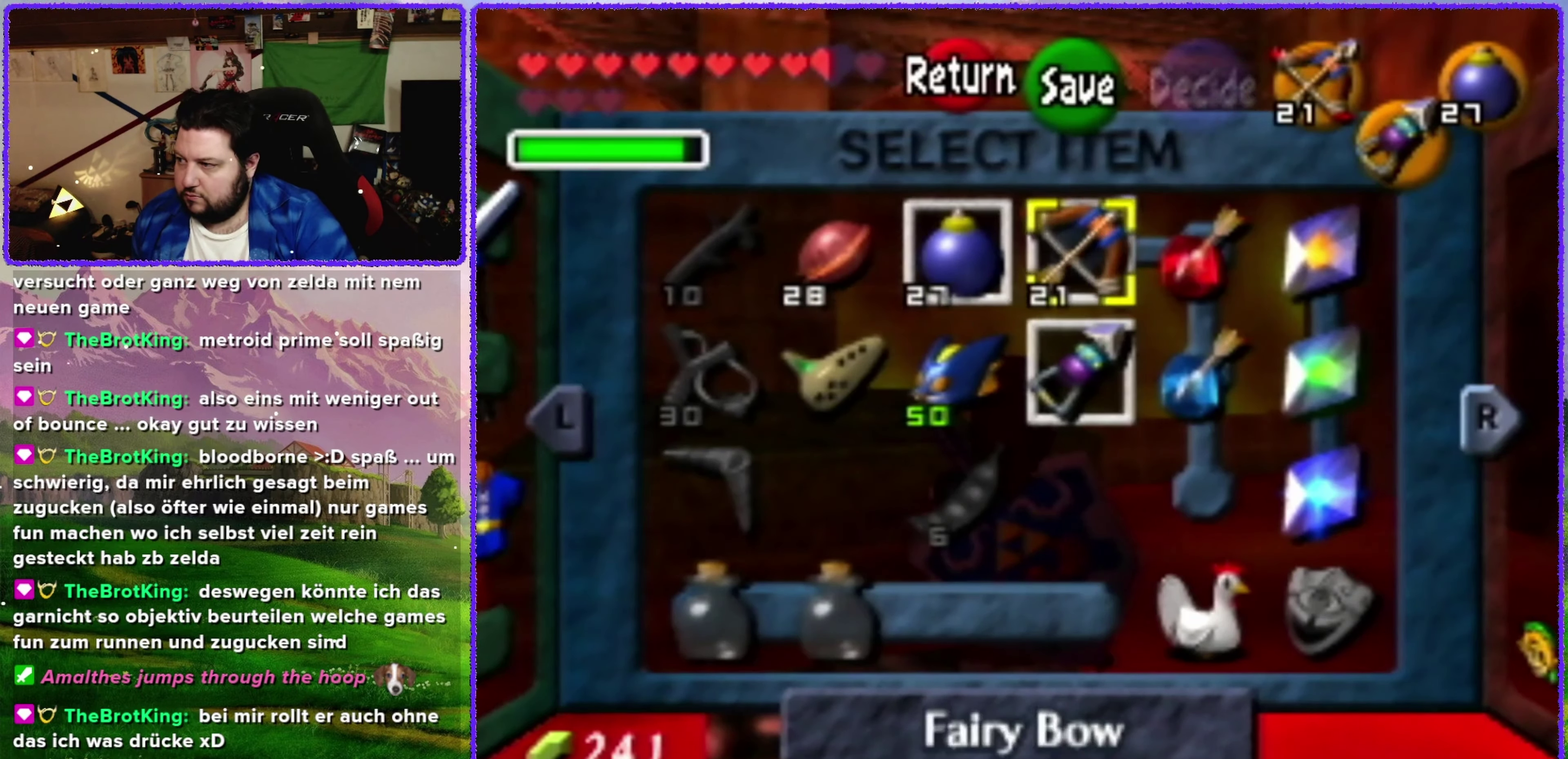
{"buttons": [], "left_stick": "center", "events": [[100, "START", "down"], [150, "START", "up"]]}
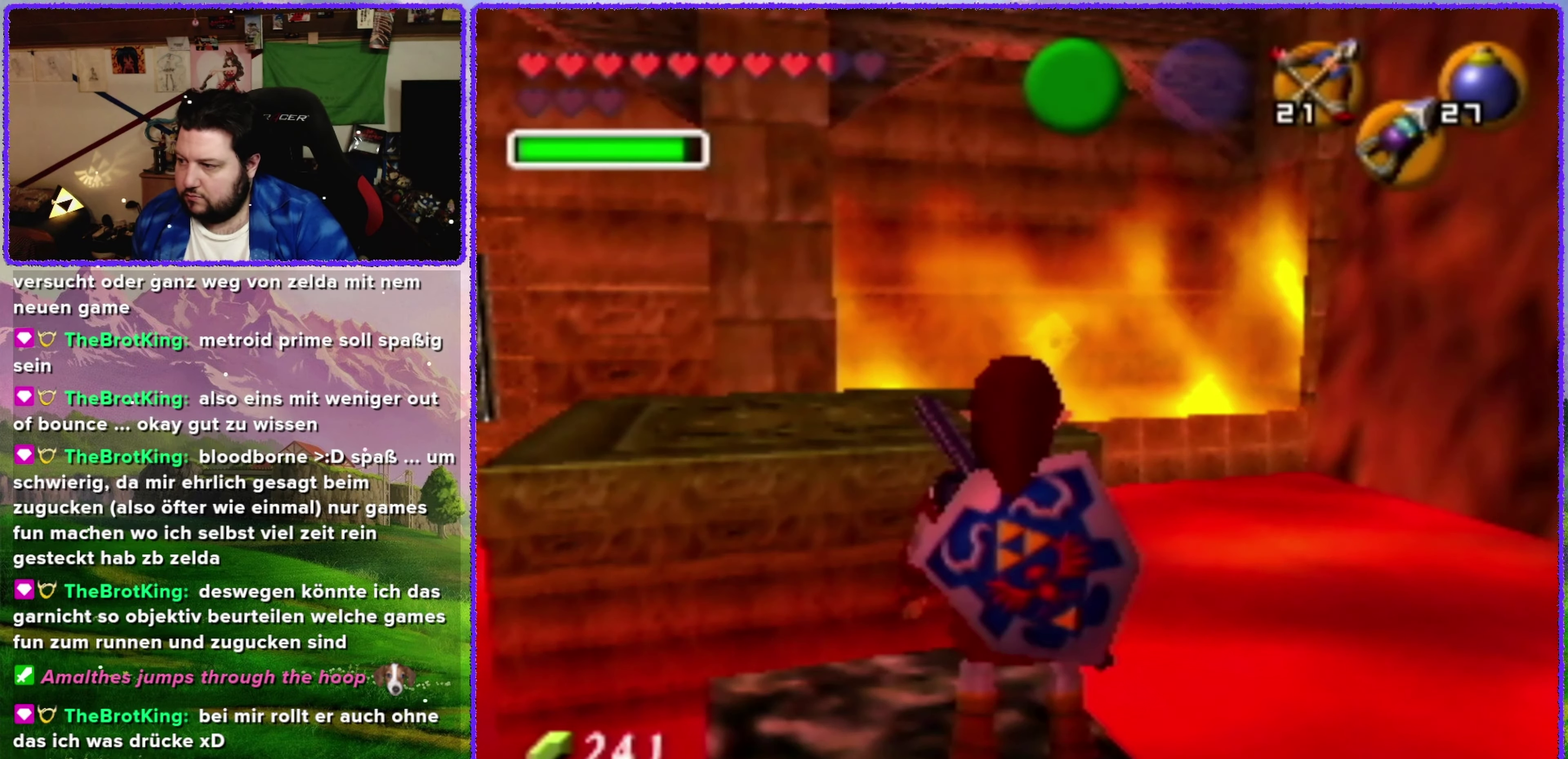
{"buttons": ["C_LEFT"], "left_stick": "center", "events": [[350, "C_LEFT", "down"]]}
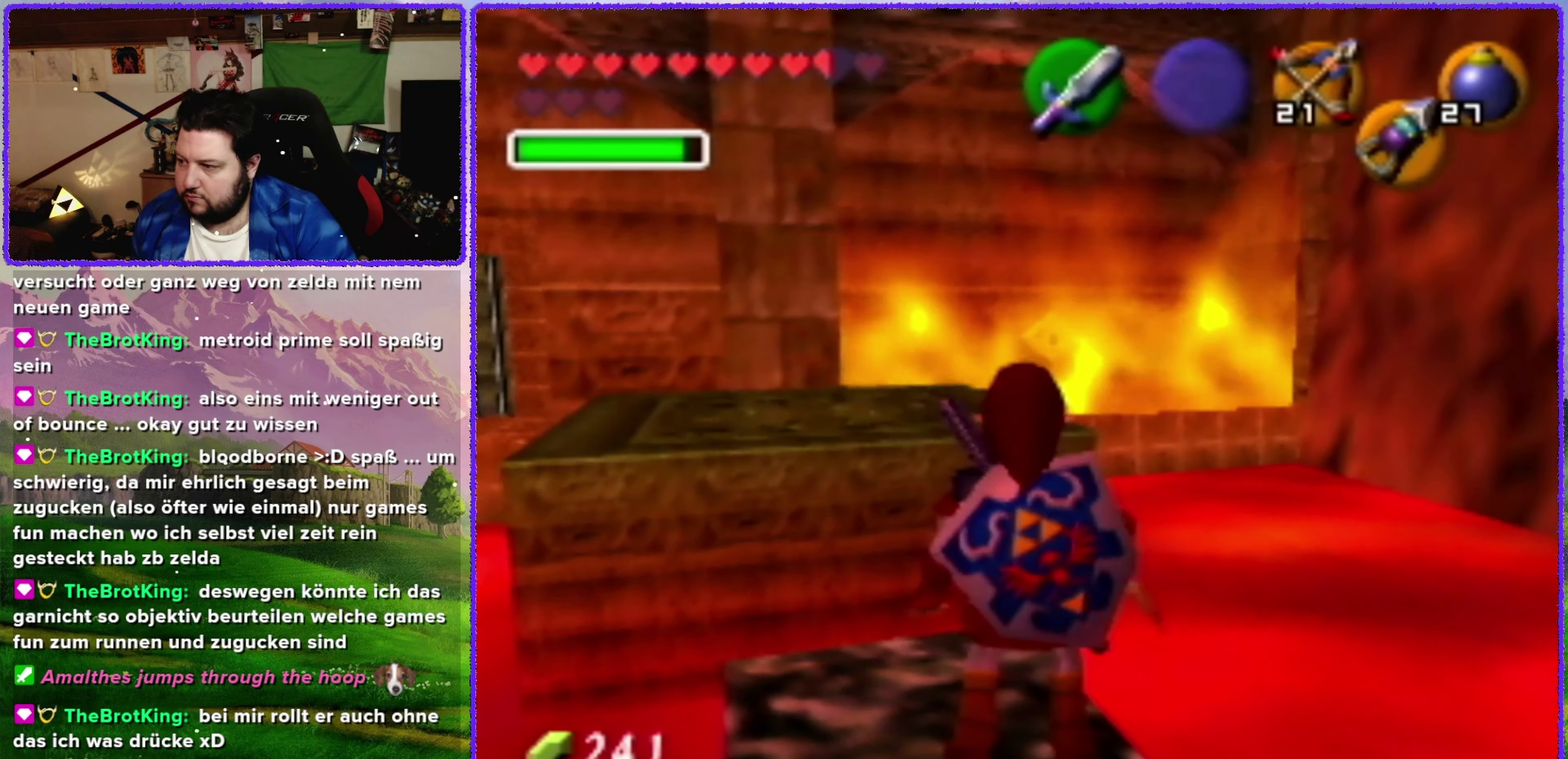
{"buttons": ["C_LEFT"], "left_stick": "center", "events": []}
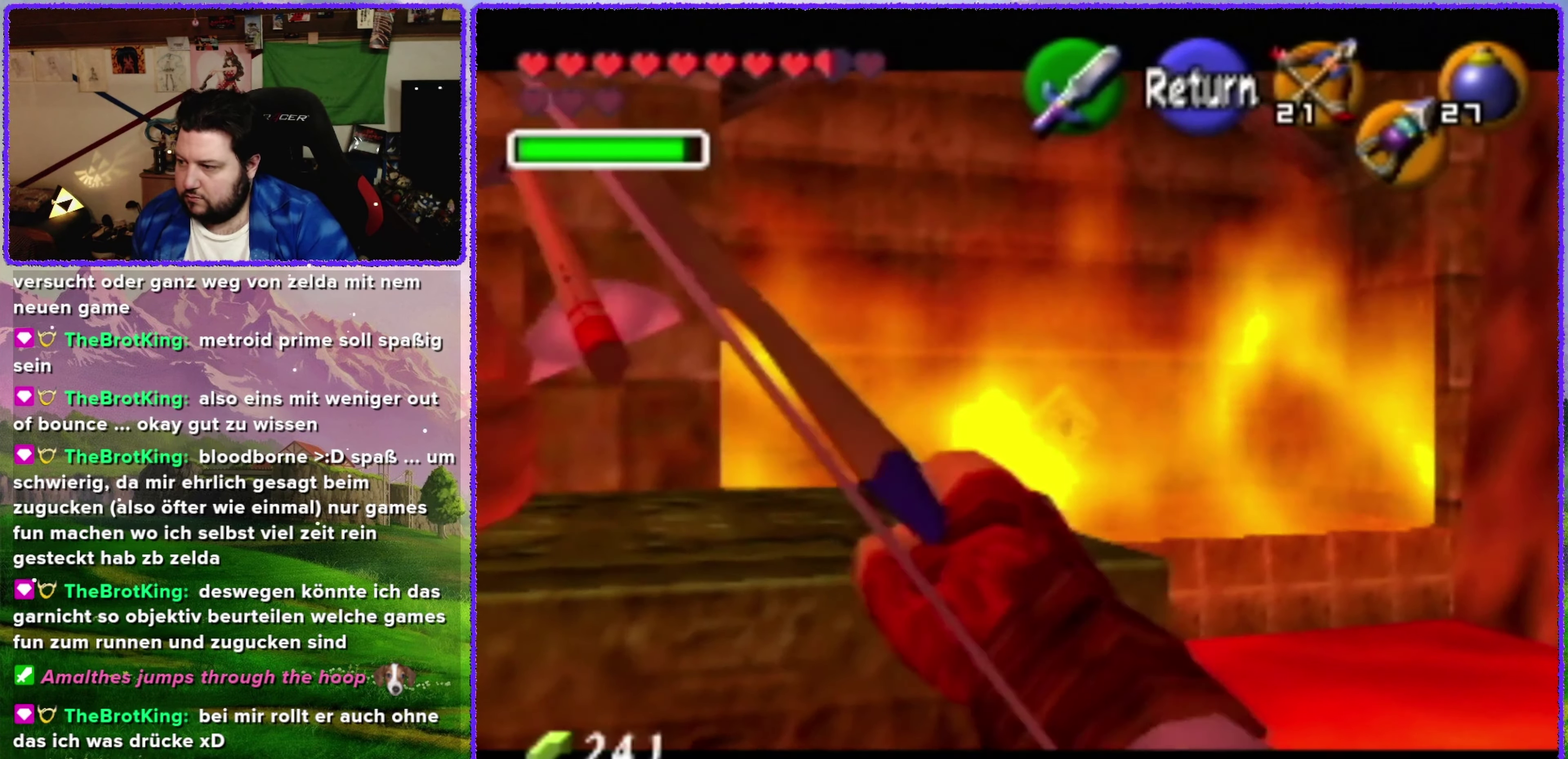
{"buttons": [], "left_stick": "center", "events": [[183, "C_LEFT", "up"]]}
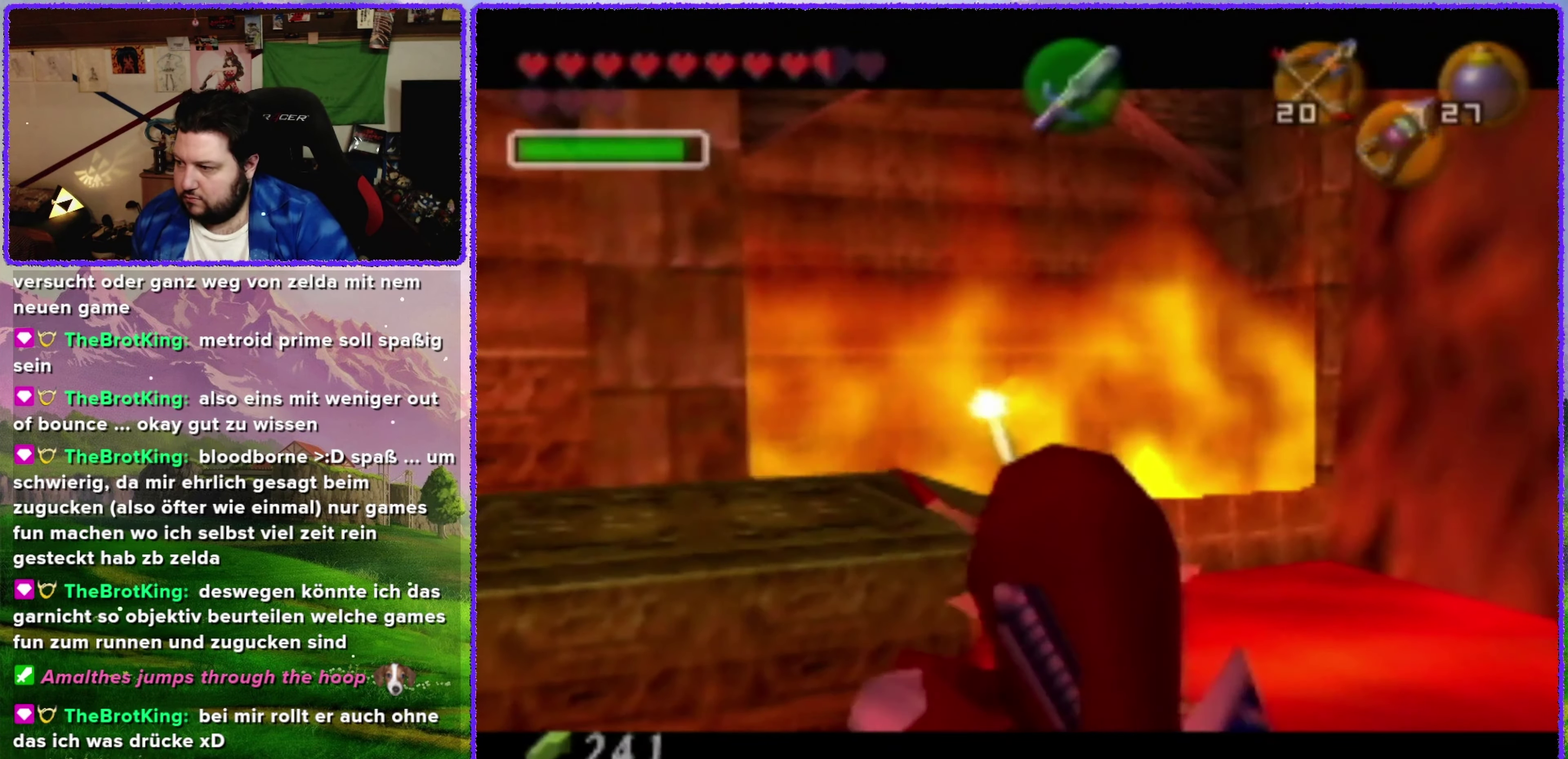
{"buttons": [], "left_stick": "center", "events": []}
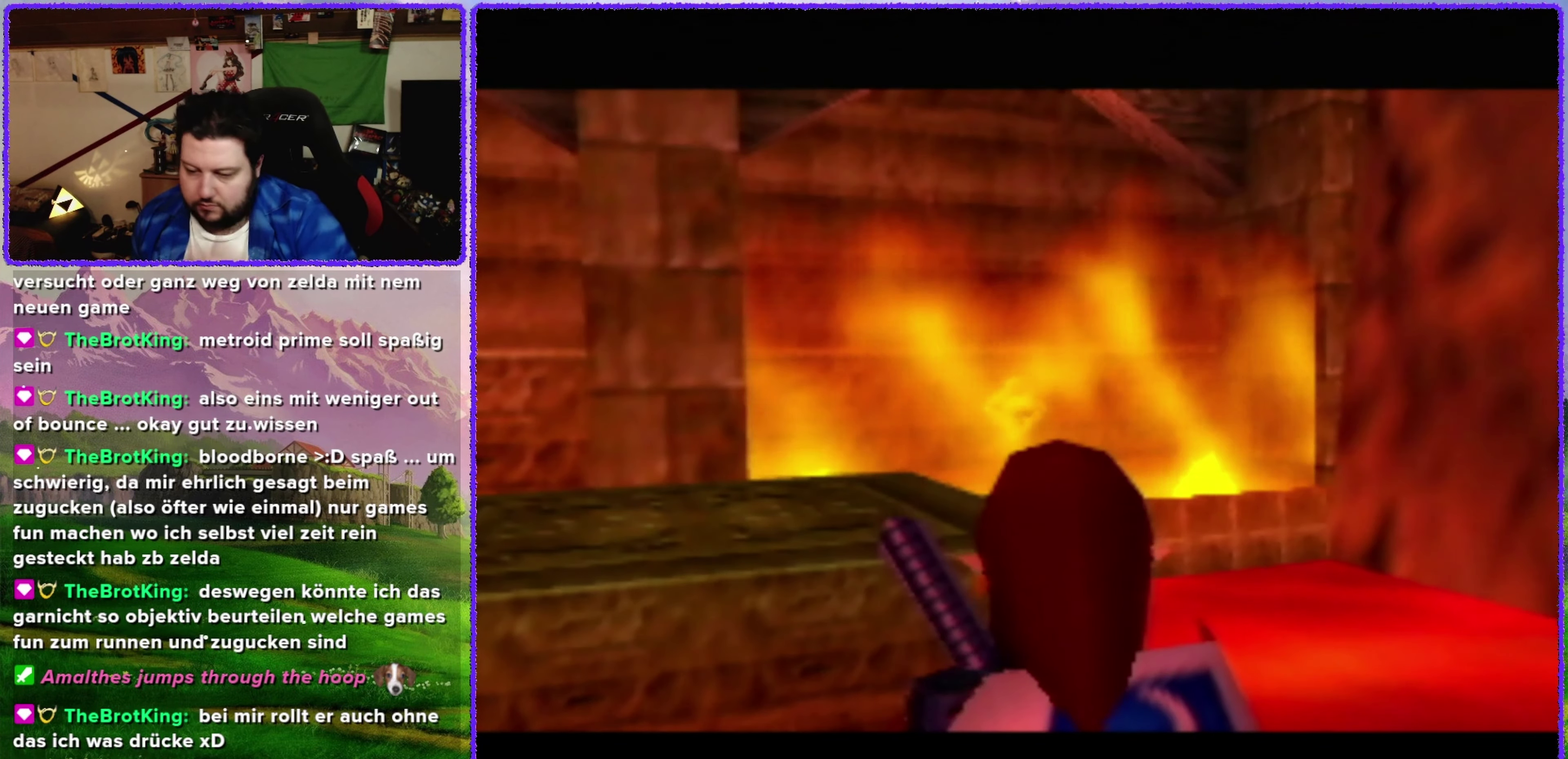
{"buttons": [], "left_stick": "center", "events": []}
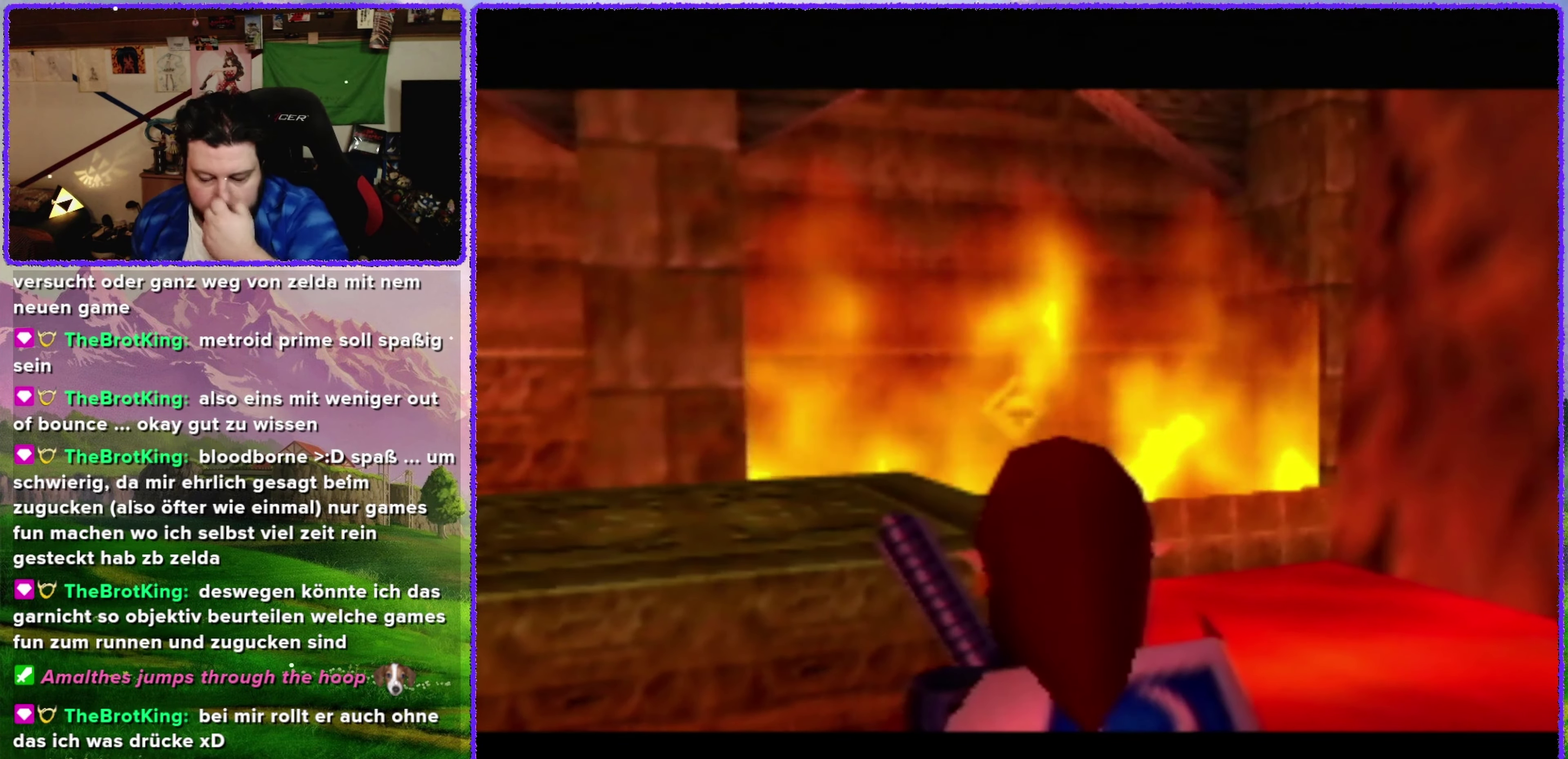
{"buttons": [], "left_stick": "center", "events": []}
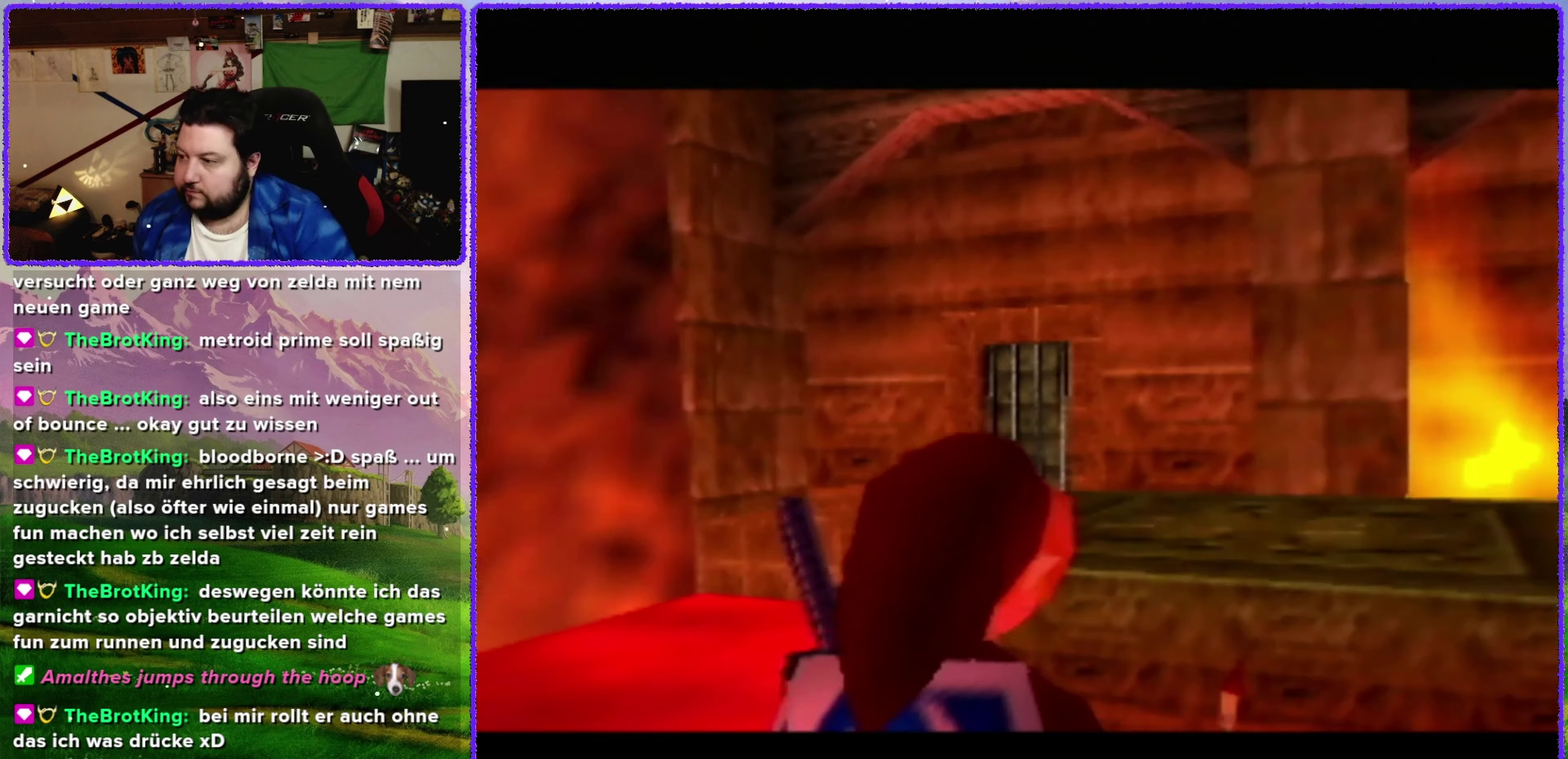
{"buttons": [], "left_stick": "center", "events": []}
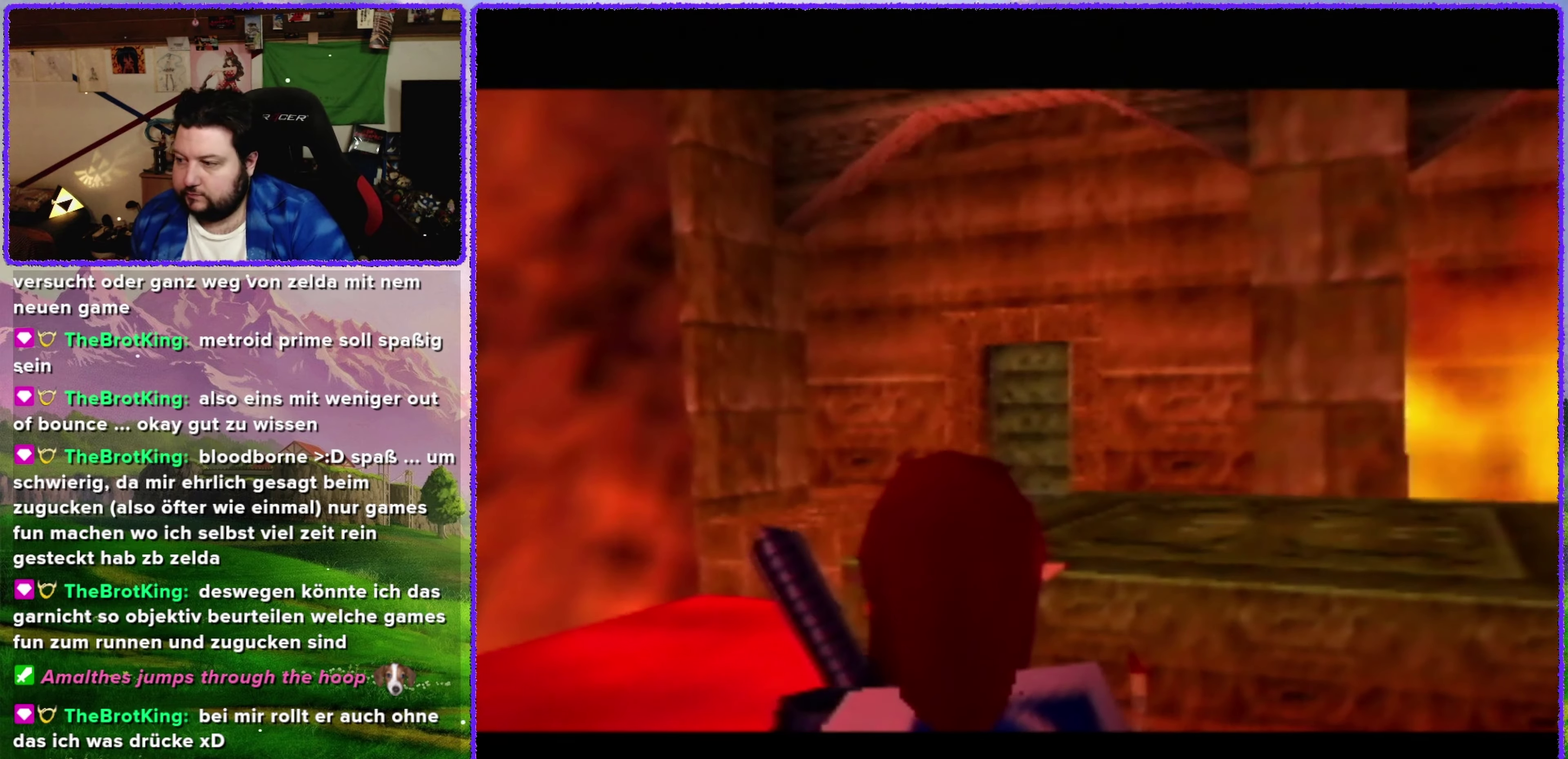
{"buttons": [], "left_stick": "center", "events": []}
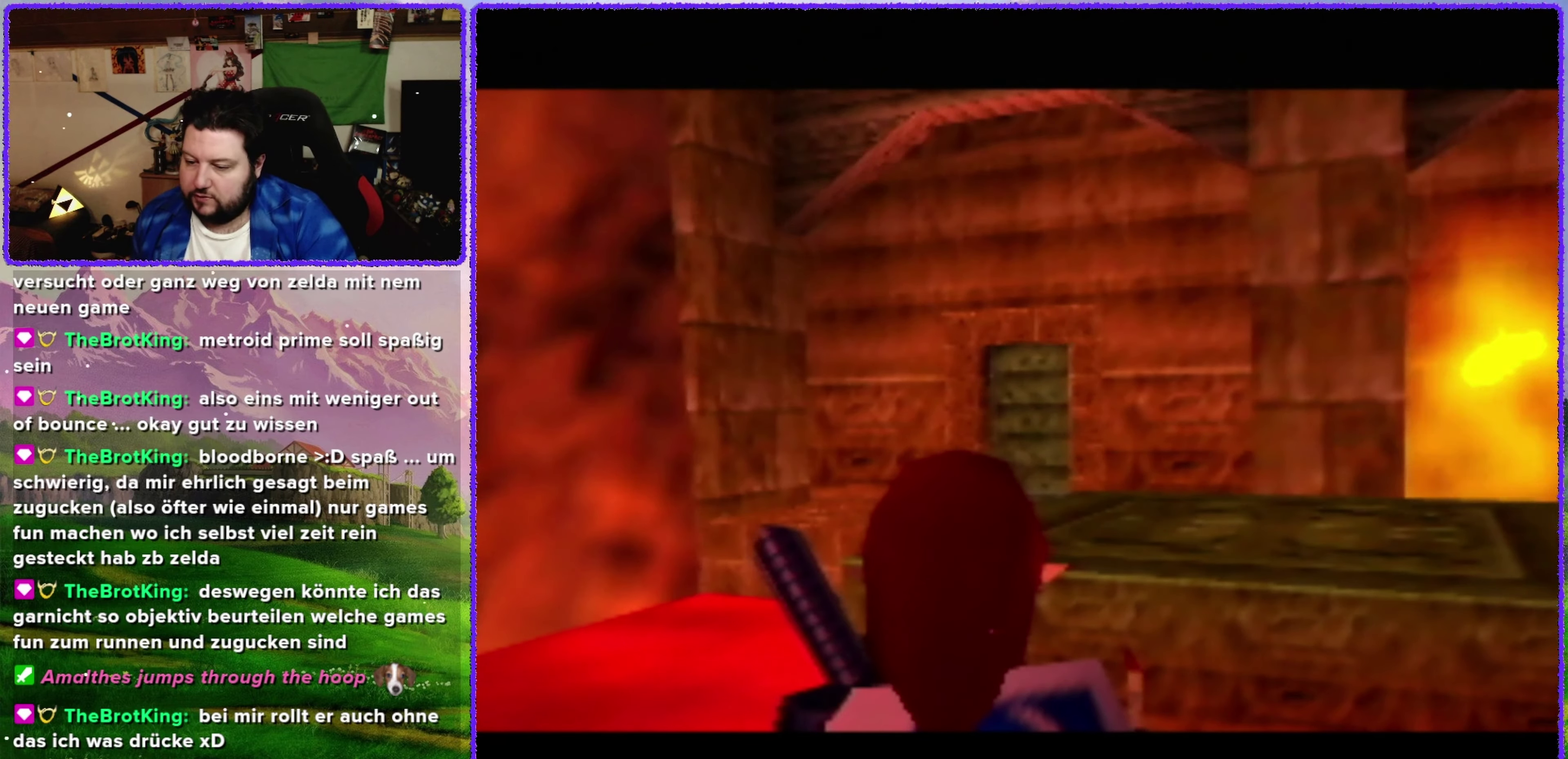
{"buttons": [], "left_stick": "center", "events": []}
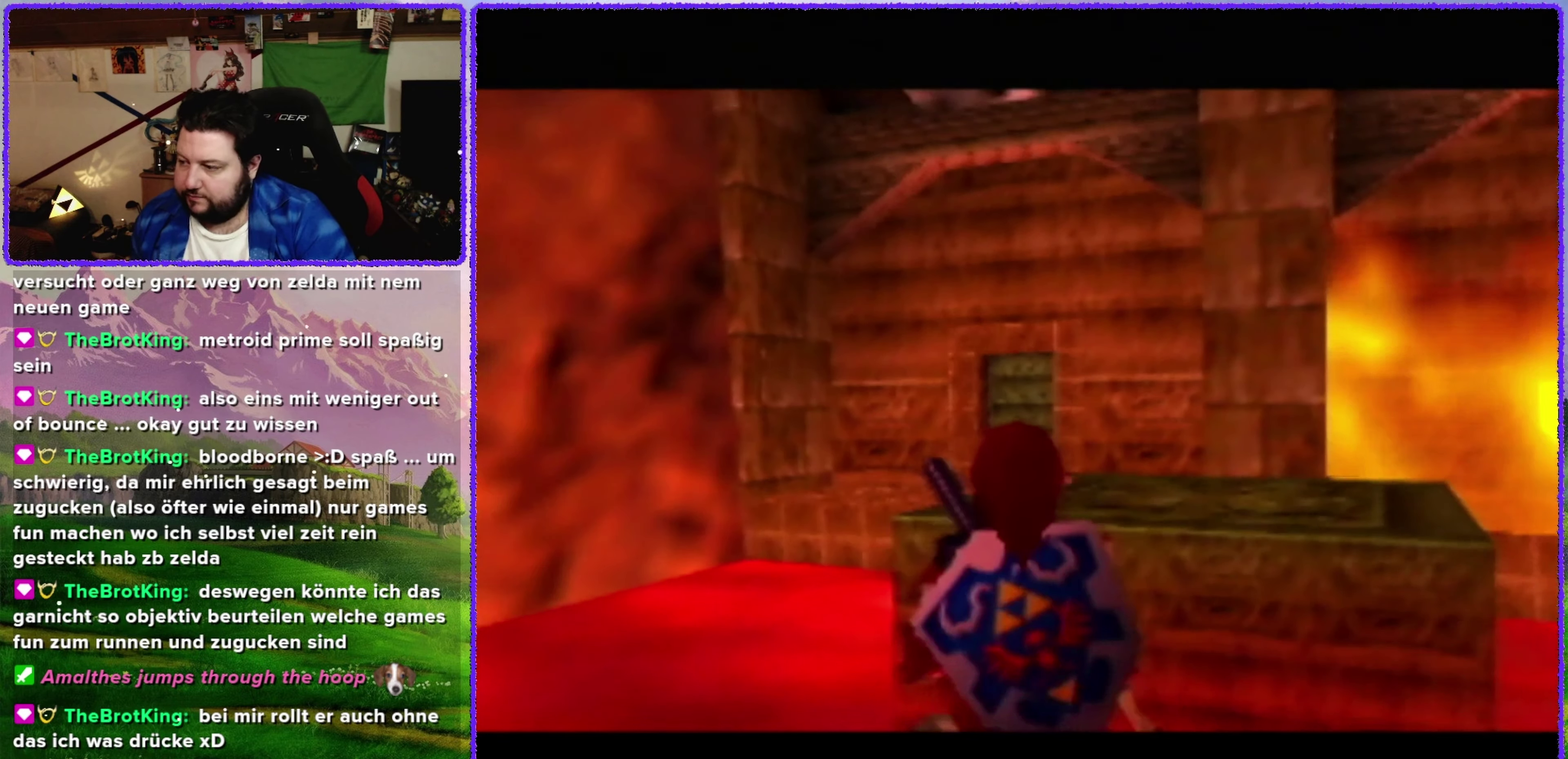
{"buttons": [], "left_stick": "up", "events": [[200, "left_stick", "up"]]}
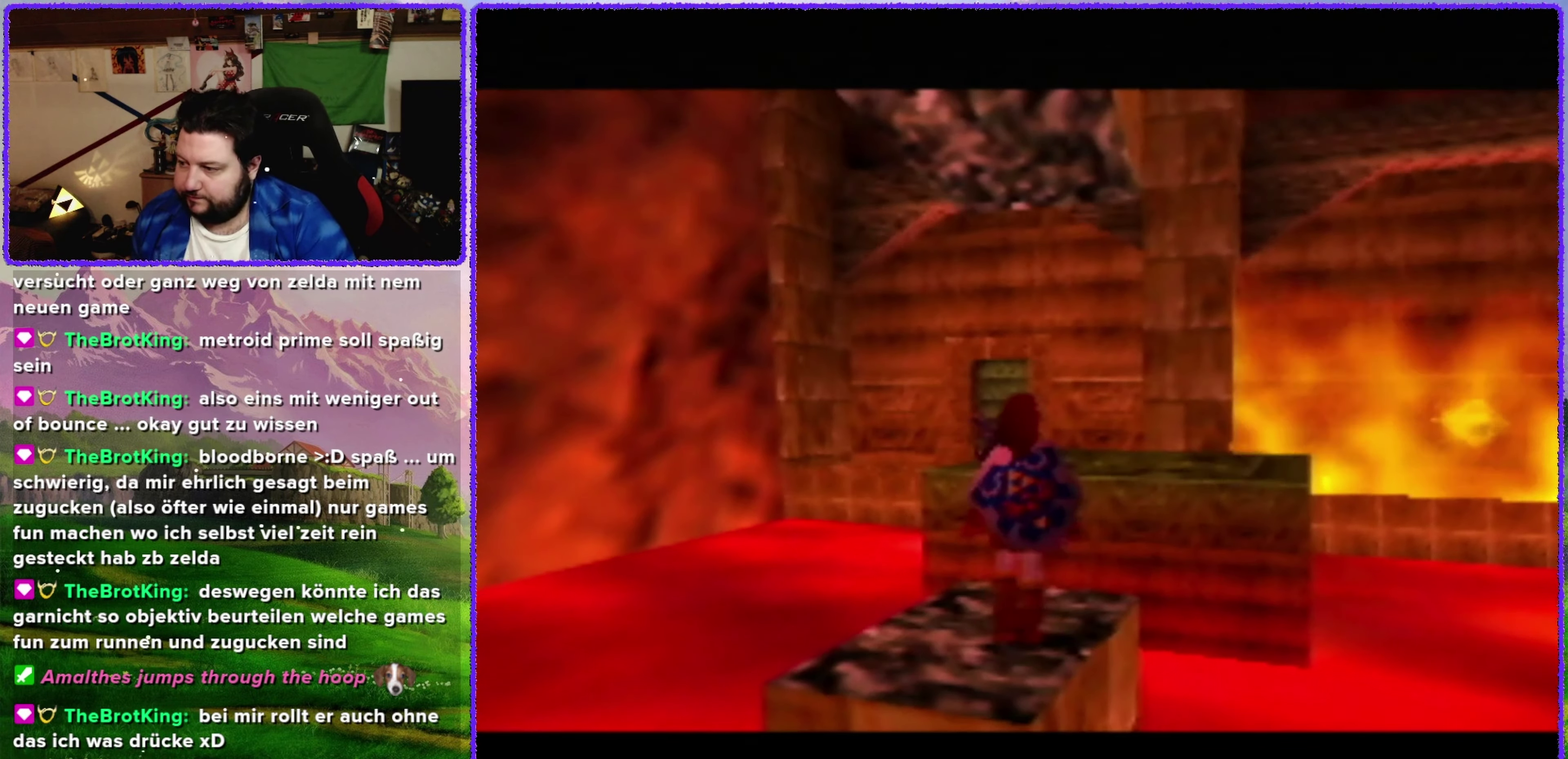
{"buttons": [], "left_stick": "up", "events": []}
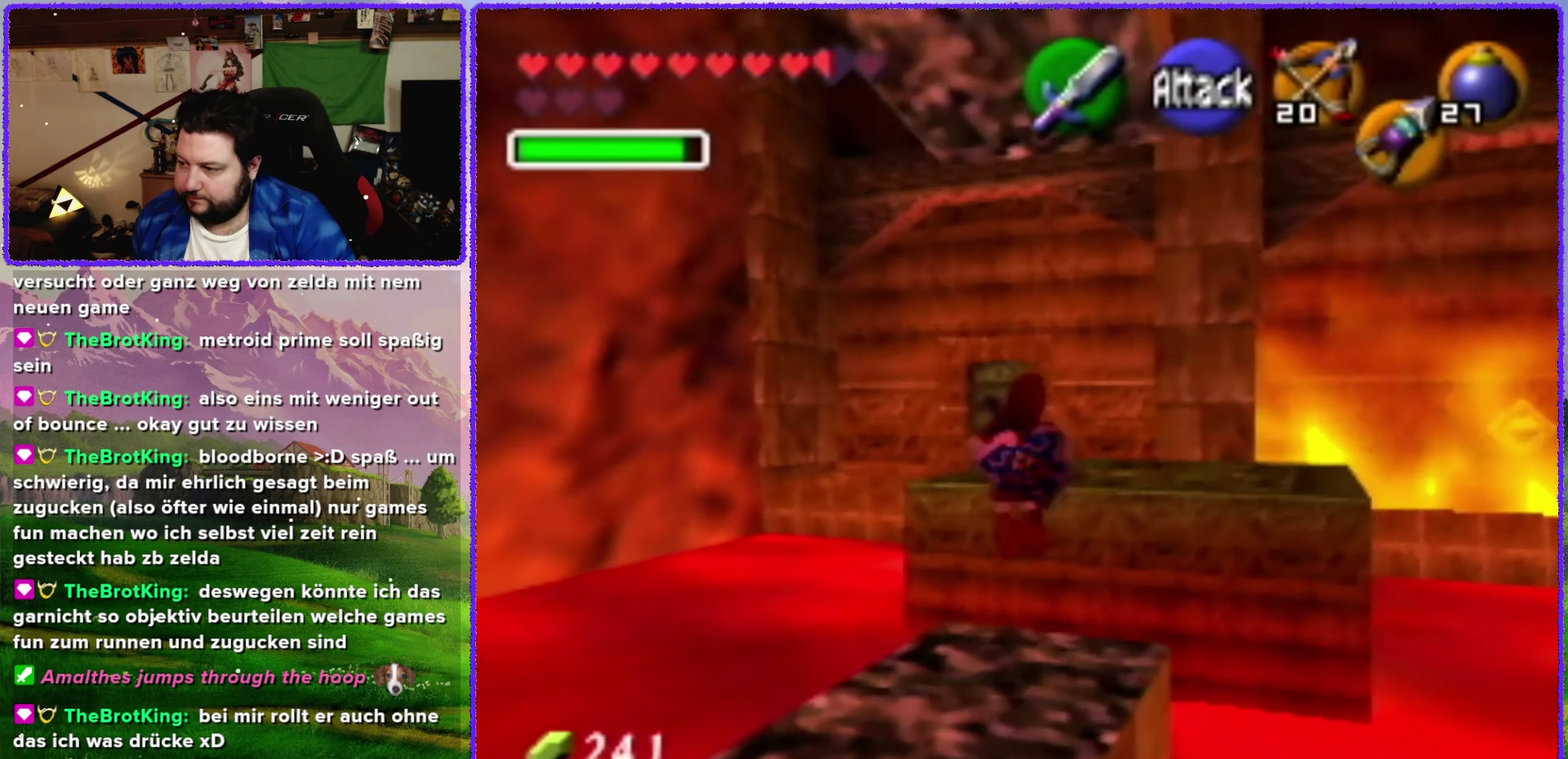
{"buttons": [], "left_stick": "up", "events": []}